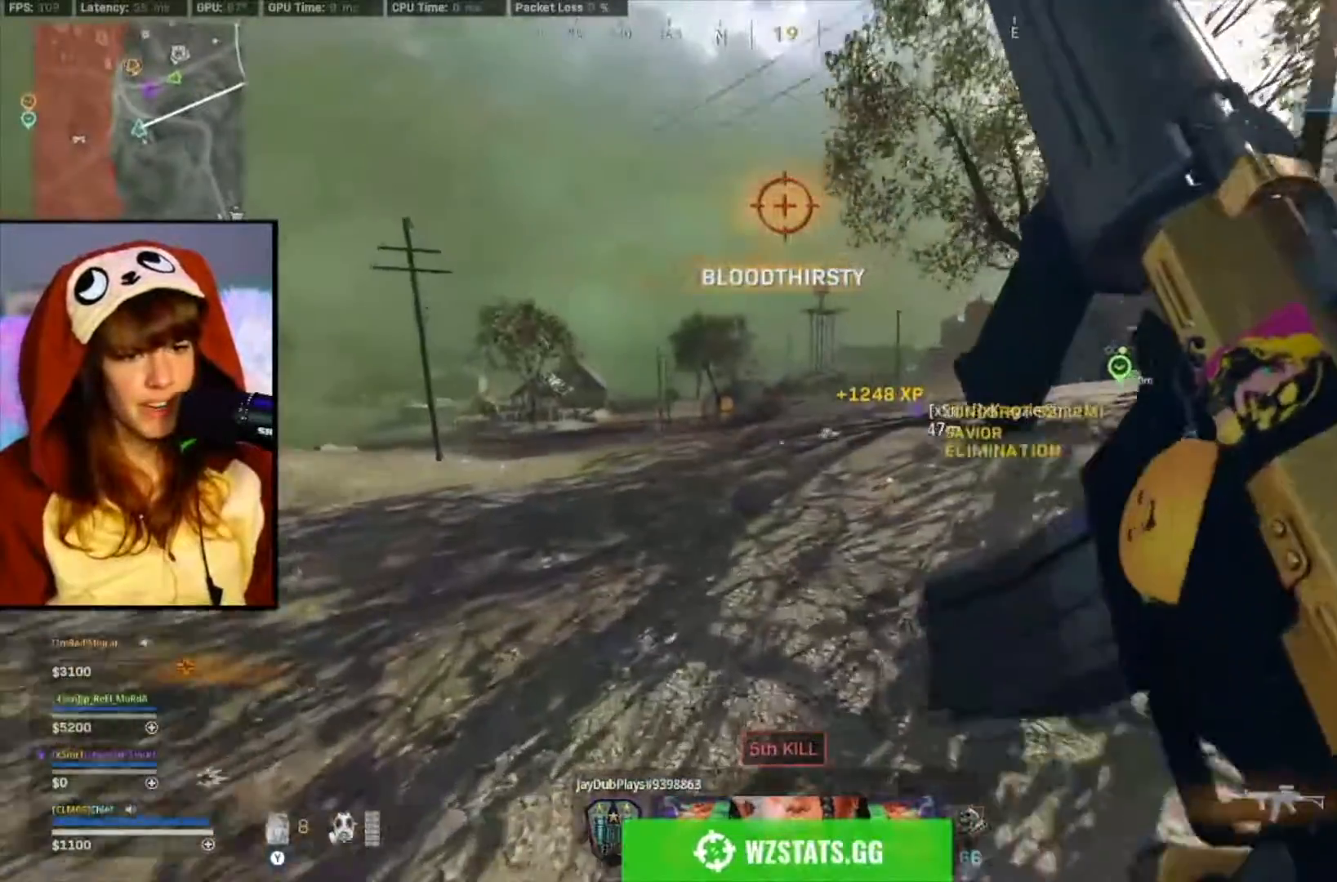
Gameplay with a controller (Xbox layout); each line is a JSON object with the inputs held at the frame after it. "events" lists button and stick changes between this image and that frame as [ms after this image, input, new state], when the widget could be followed in between. Not read: Z.
{"buttons": [], "left_stick": "up", "right_stick": "center", "events": []}
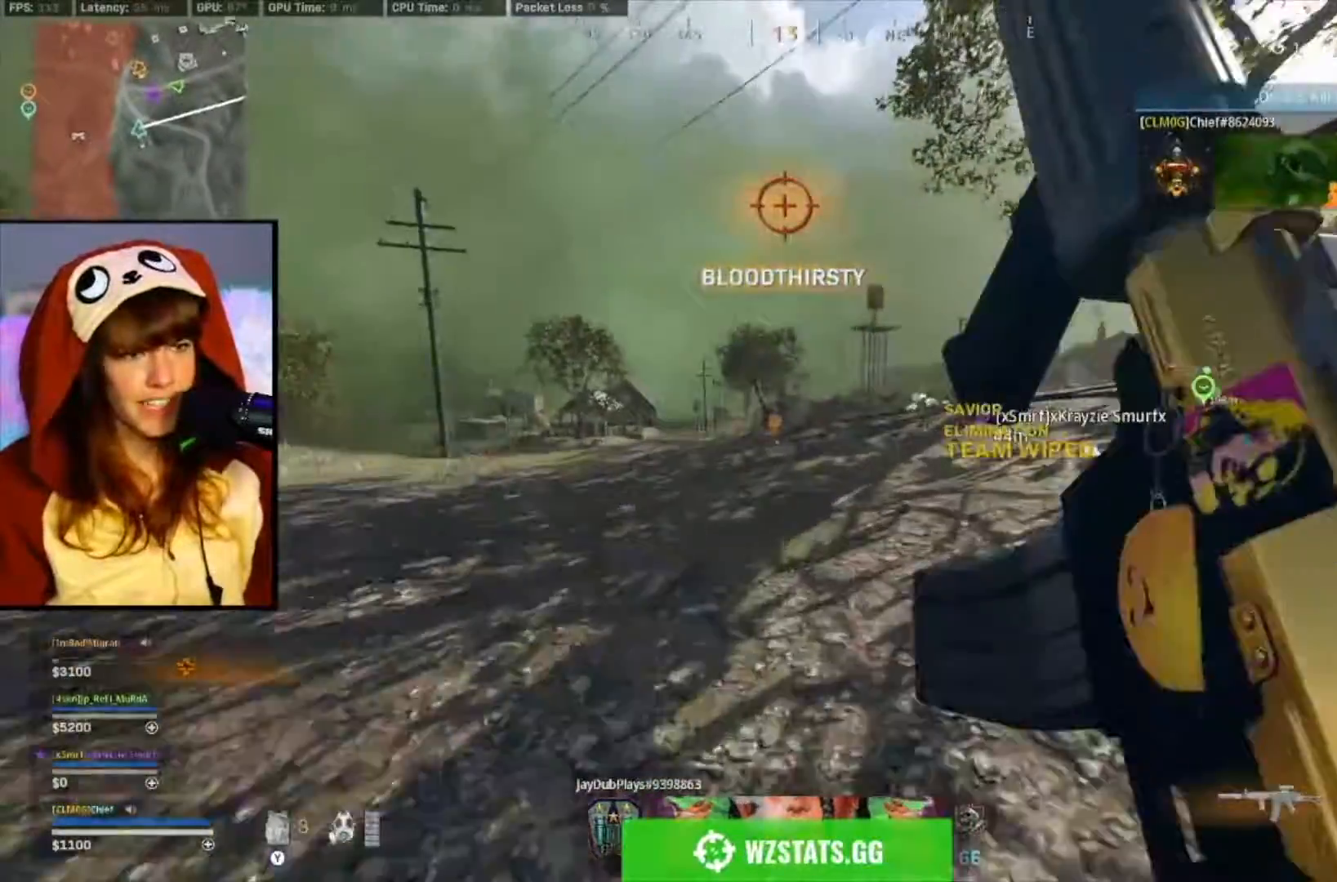
{"buttons": [], "left_stick": "up", "right_stick": "center", "events": []}
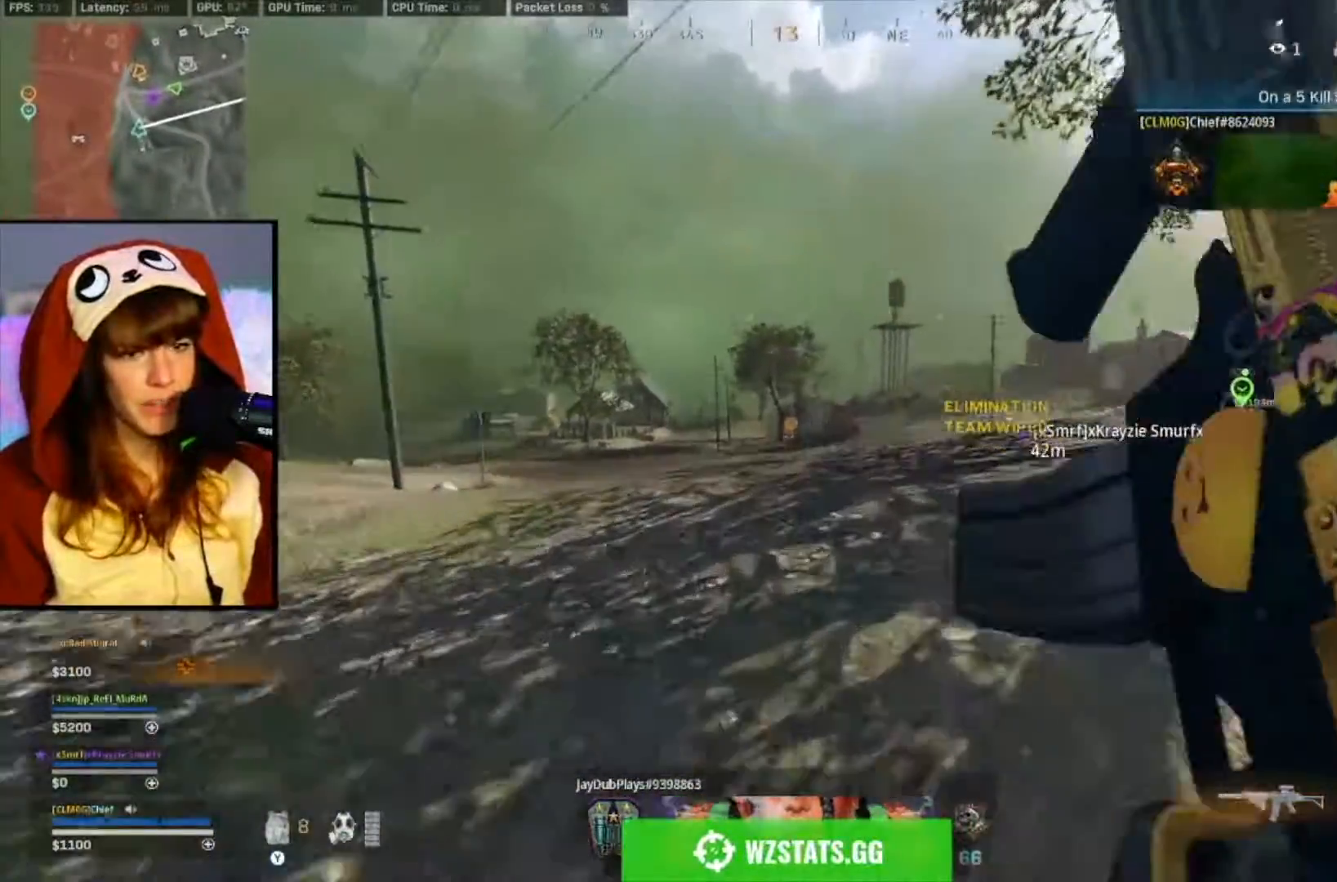
{"buttons": [], "left_stick": "up", "right_stick": "center", "events": []}
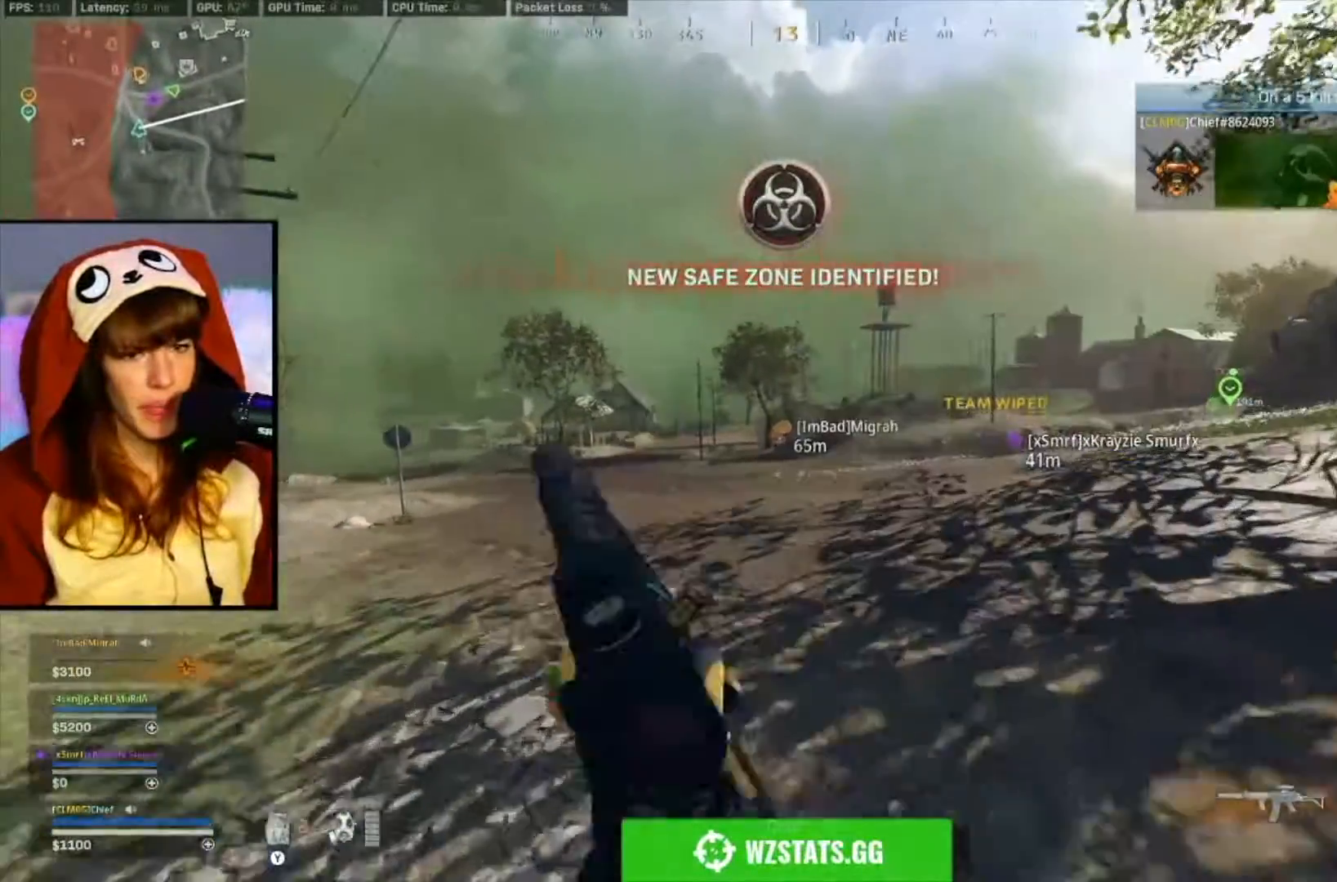
{"buttons": [], "left_stick": "up", "right_stick": "center", "events": []}
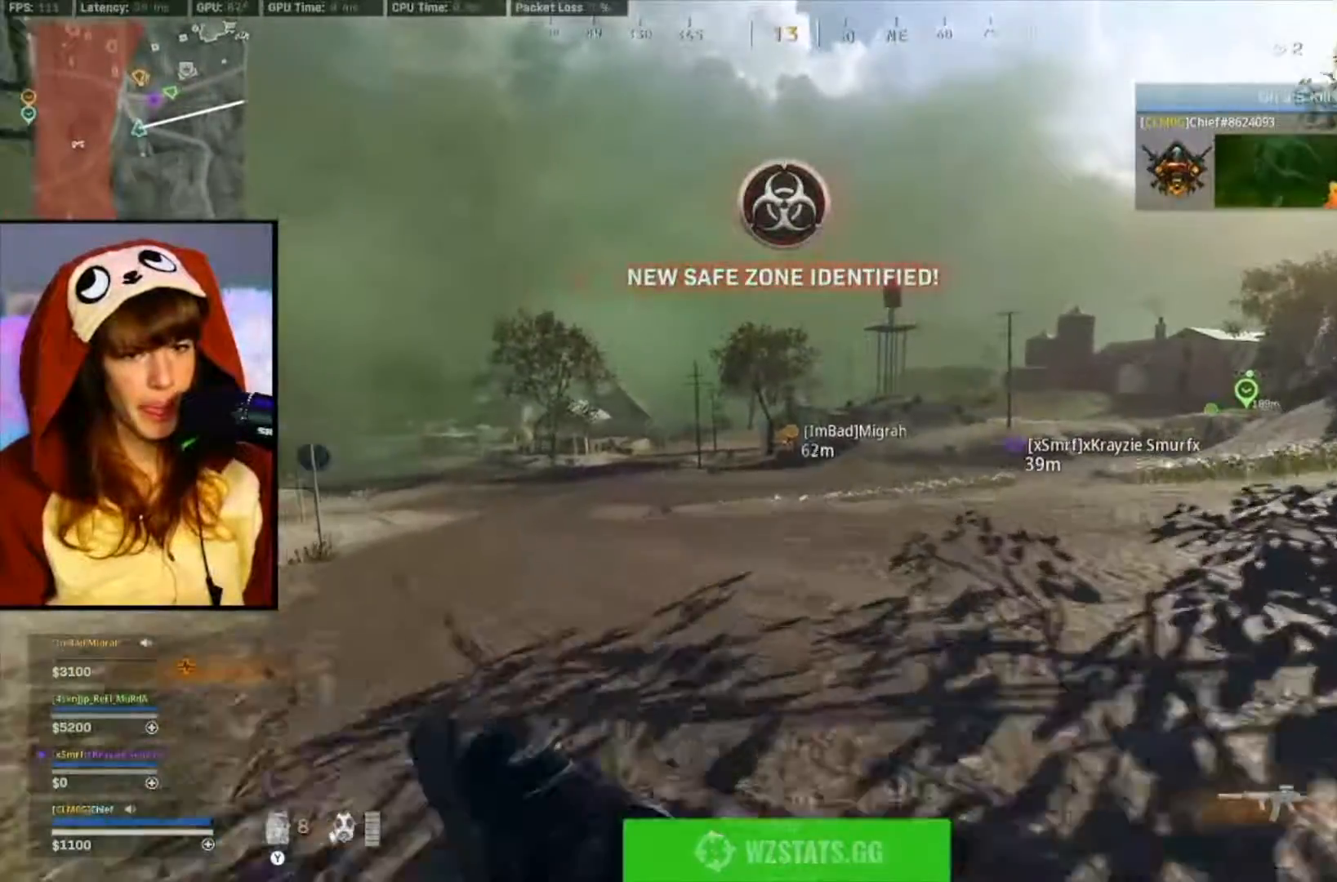
{"buttons": [], "left_stick": "up", "right_stick": "center", "events": []}
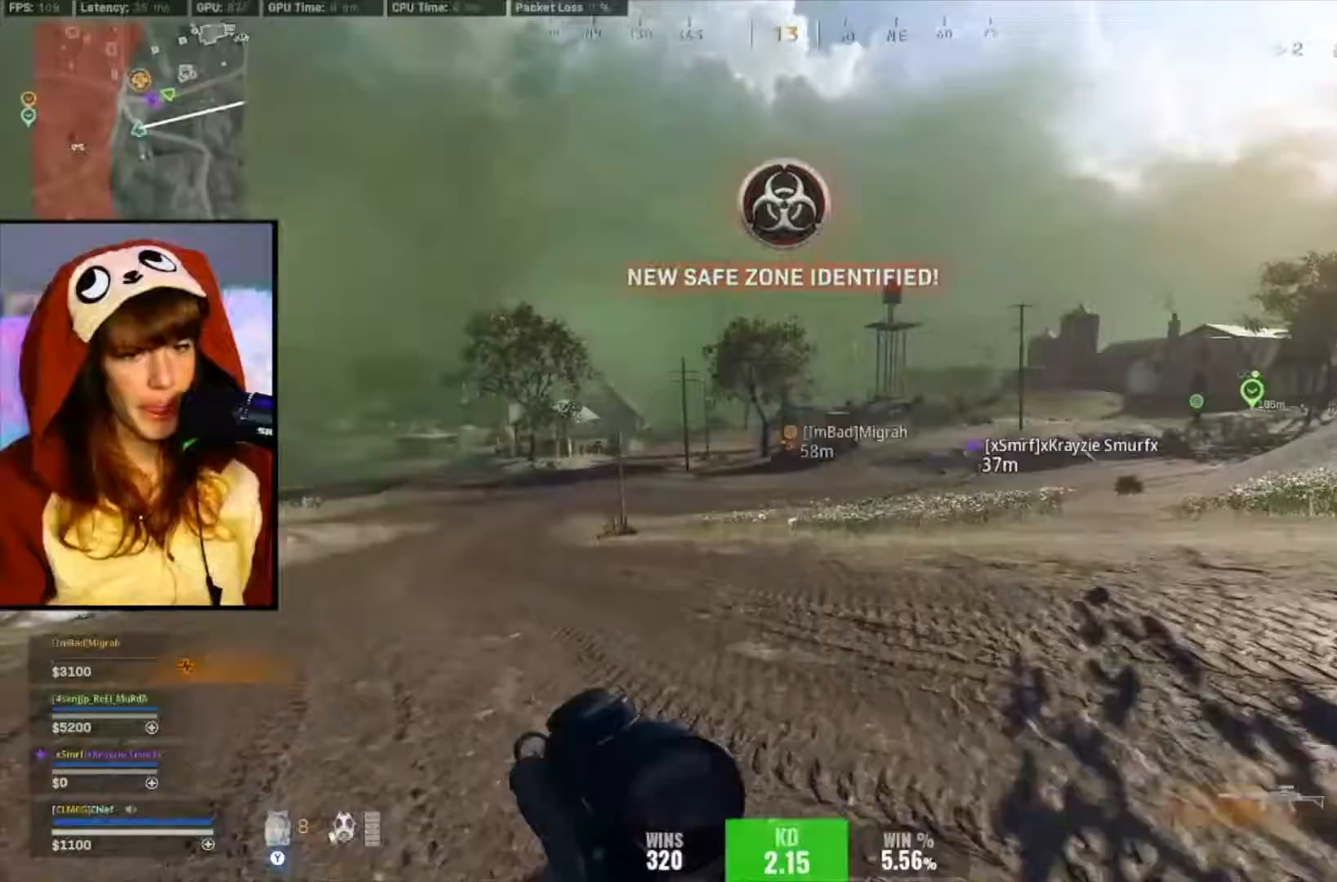
{"buttons": [], "left_stick": "up", "right_stick": "center", "events": []}
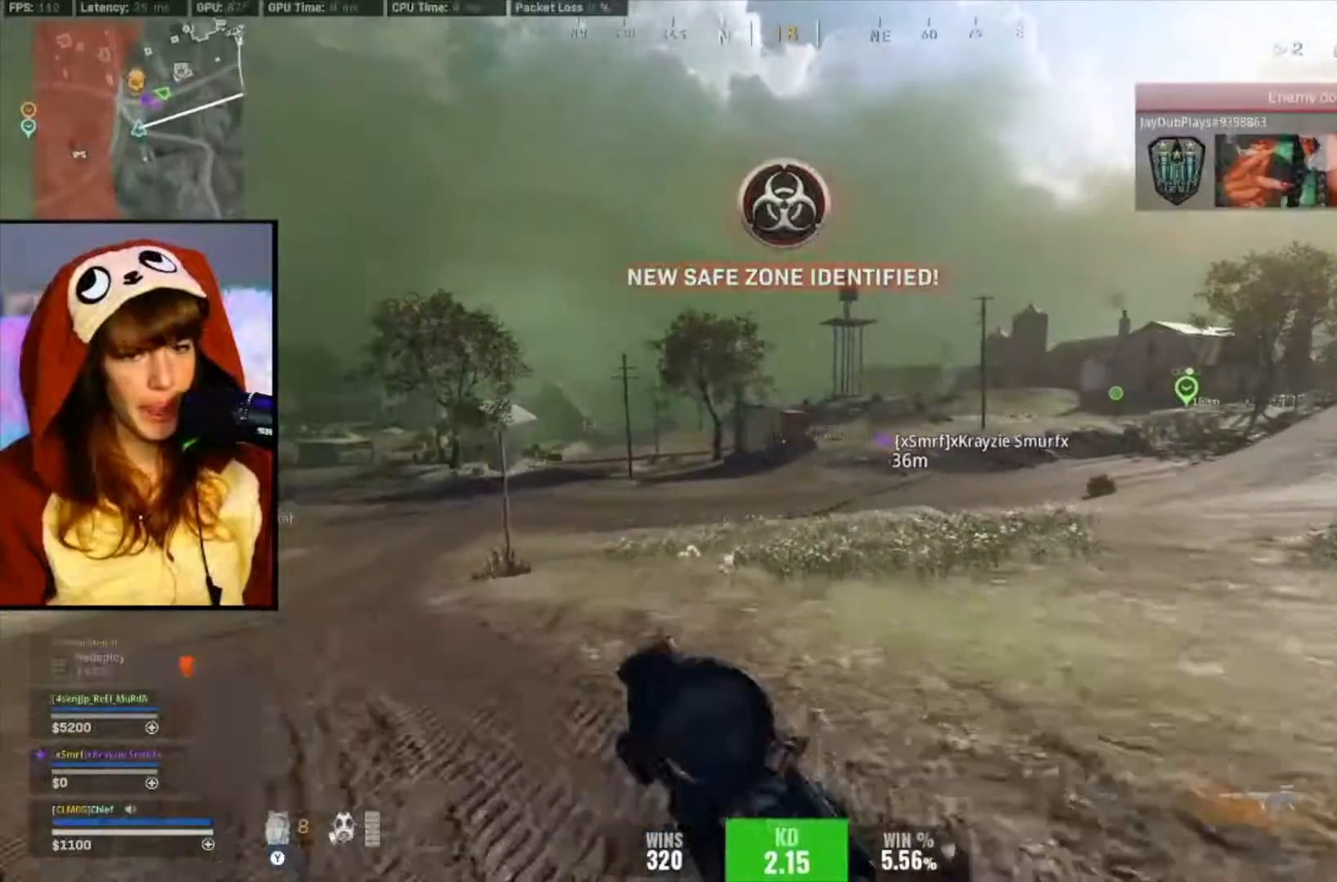
{"buttons": ["L2", "R2", "L3"], "left_stick": "center", "right_stick": "center", "events": [[117, "right_stick", "right"], [200, "left_stick", "center"], [217, "L2", "down"], [217, "right_stick", "center"], [300, "L3", "down"], [500, "R2", "down"]]}
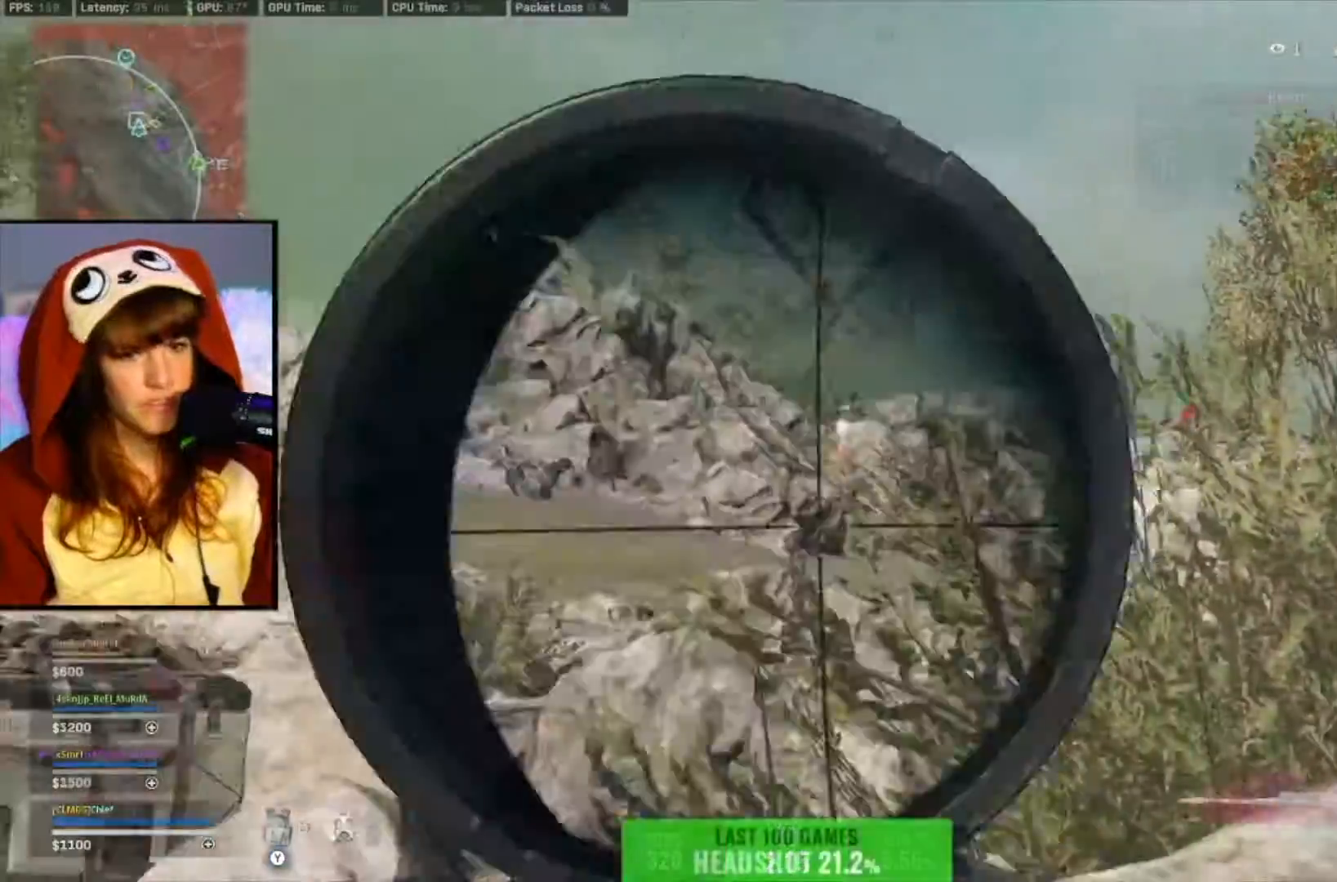
{"buttons": ["L2"], "left_stick": "right", "right_stick": "center", "events": [[133, "R2", "up"], [200, "L3", "up"], [233, "left_stick", "right"]]}
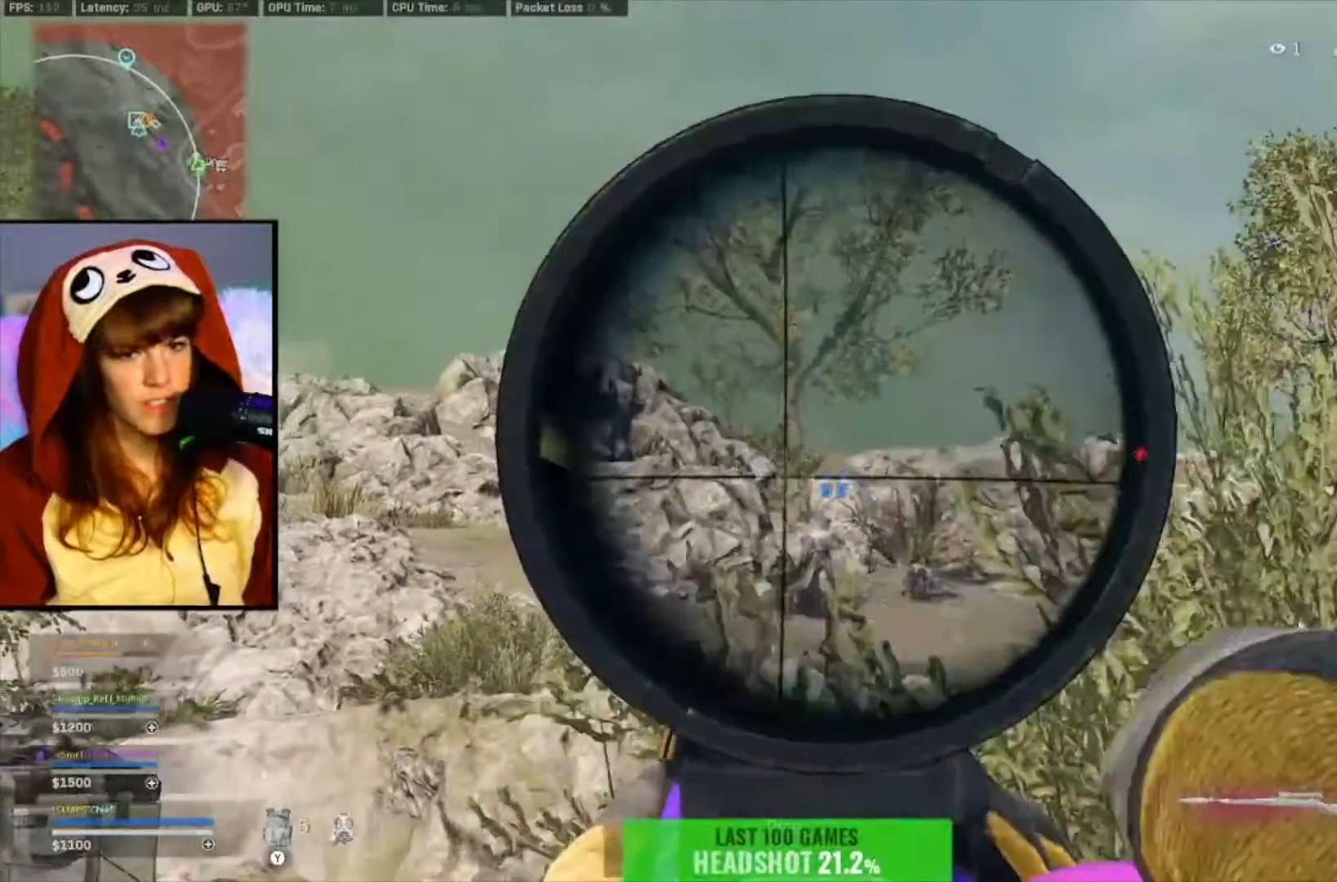
{"buttons": ["L2", "L3"], "left_stick": "center", "right_stick": "left", "events": [[133, "left_stick", "center"], [133, "right_stick", "left"], [200, "DPAD_UP", "down"], [233, "right_stick", "center"], [333, "DPAD_UP", "up"], [400, "right_stick", "left"], [500, "L3", "down"]]}
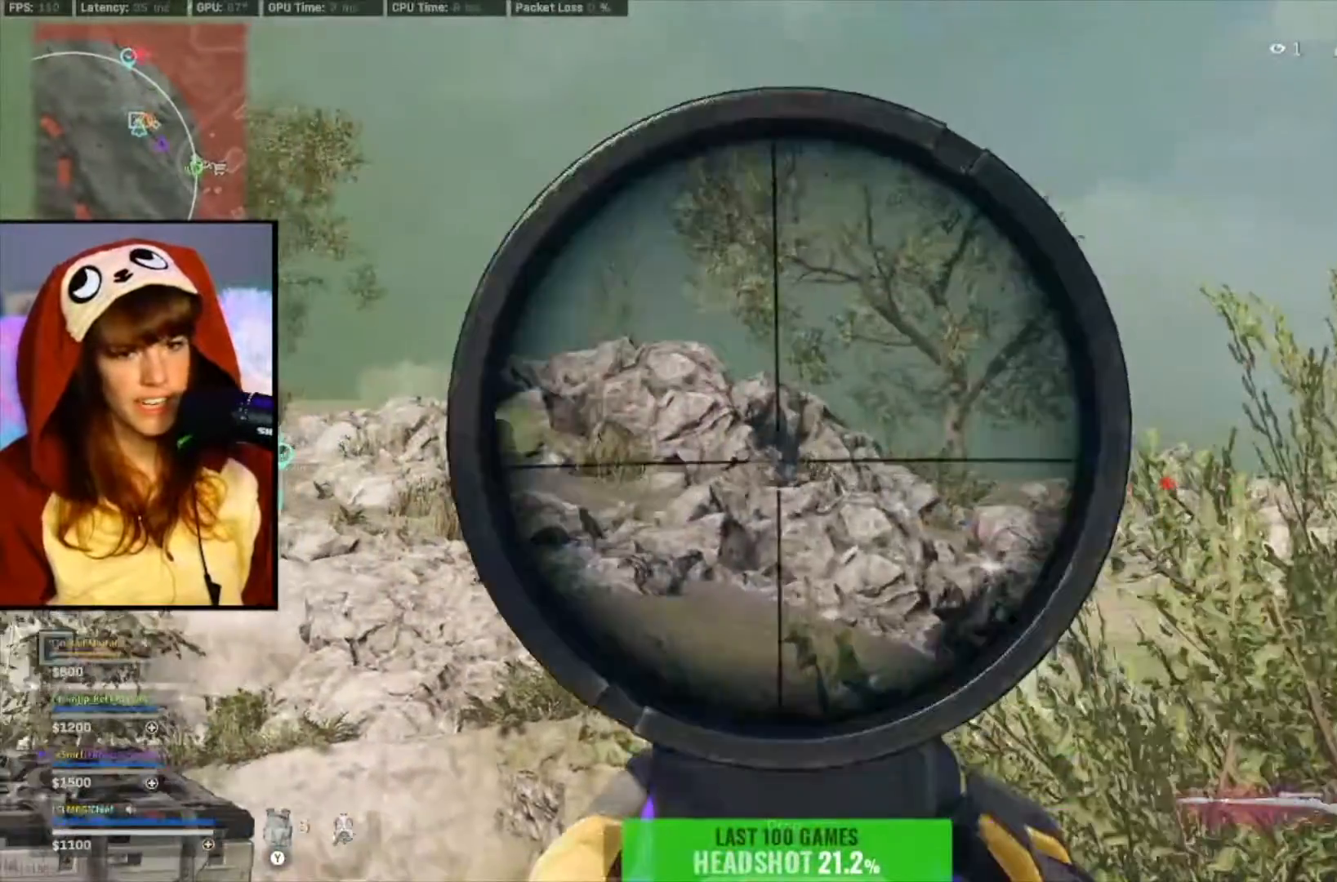
{"buttons": ["L2", "L3"], "left_stick": "center", "right_stick": "right", "events": [[267, "right_stick", "center"], [433, "right_stick", "right"]]}
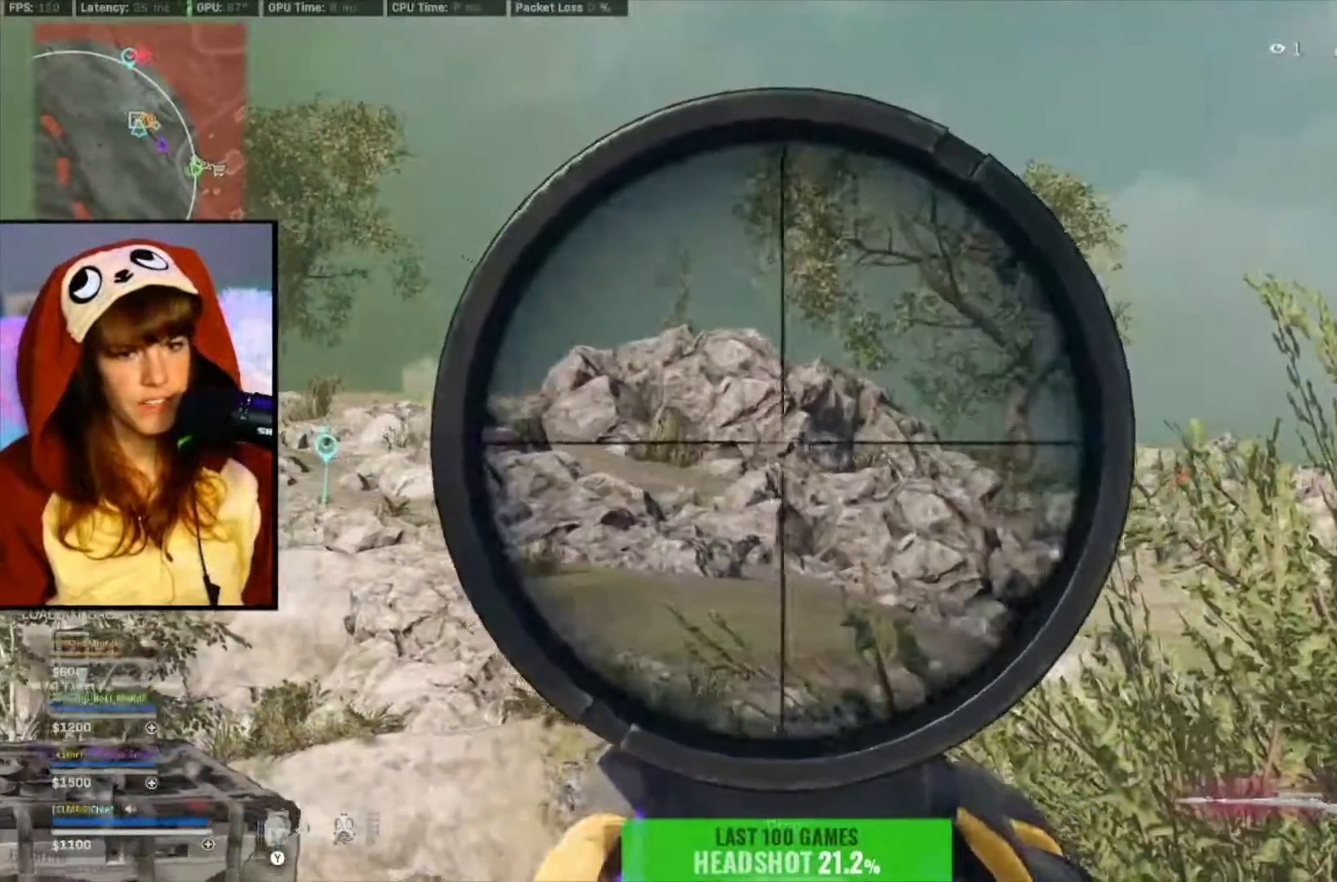
{"buttons": ["L2", "L3"], "left_stick": "center", "right_stick": "center", "events": [[33, "right_stick", "center"], [67, "R2", "down"], [200, "R2", "up"]]}
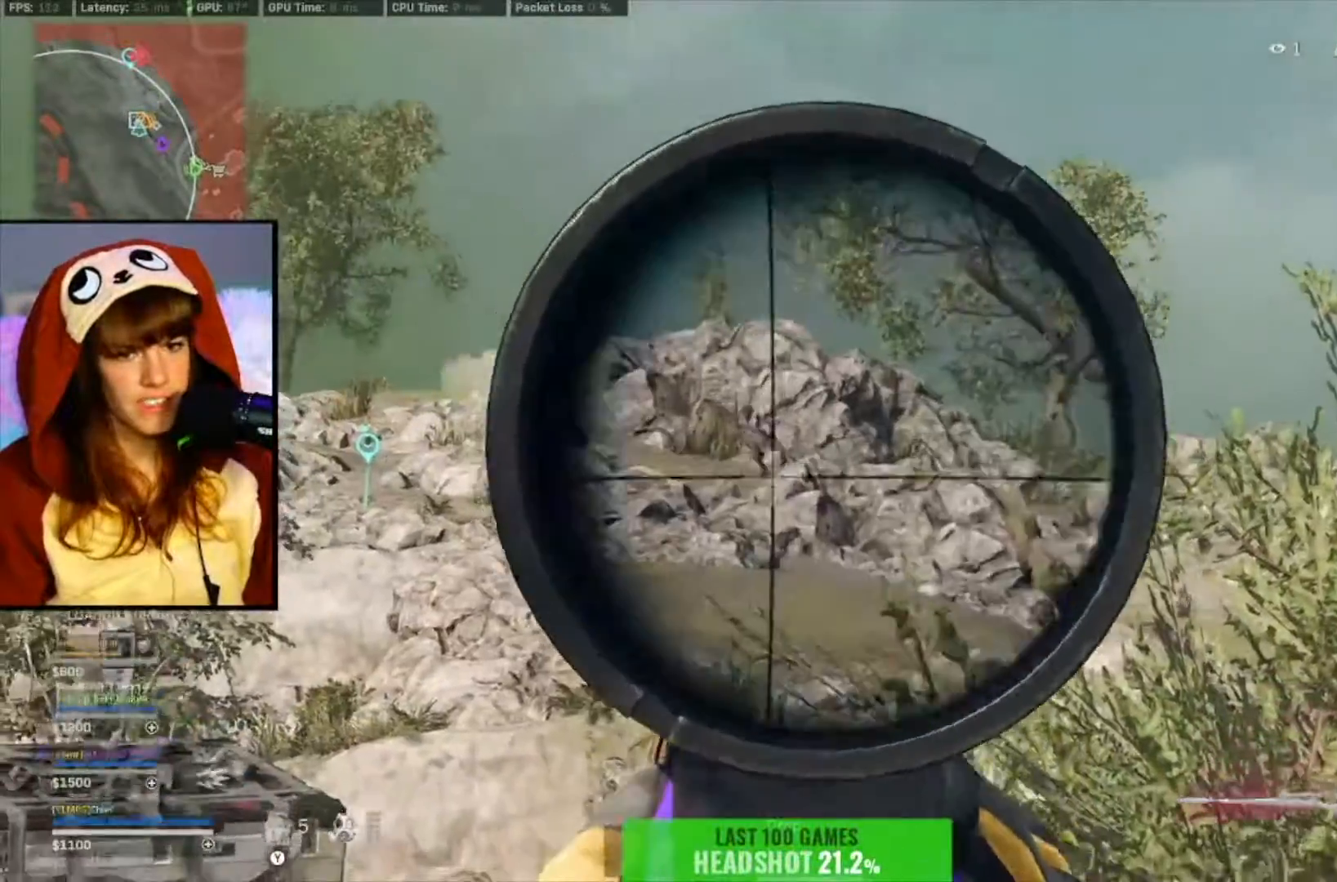
{"buttons": ["L2", "L3"], "left_stick": "center", "right_stick": "left", "events": [[117, "right_stick", "up-left"], [367, "right_stick", "center"], [433, "right_stick", "left"]]}
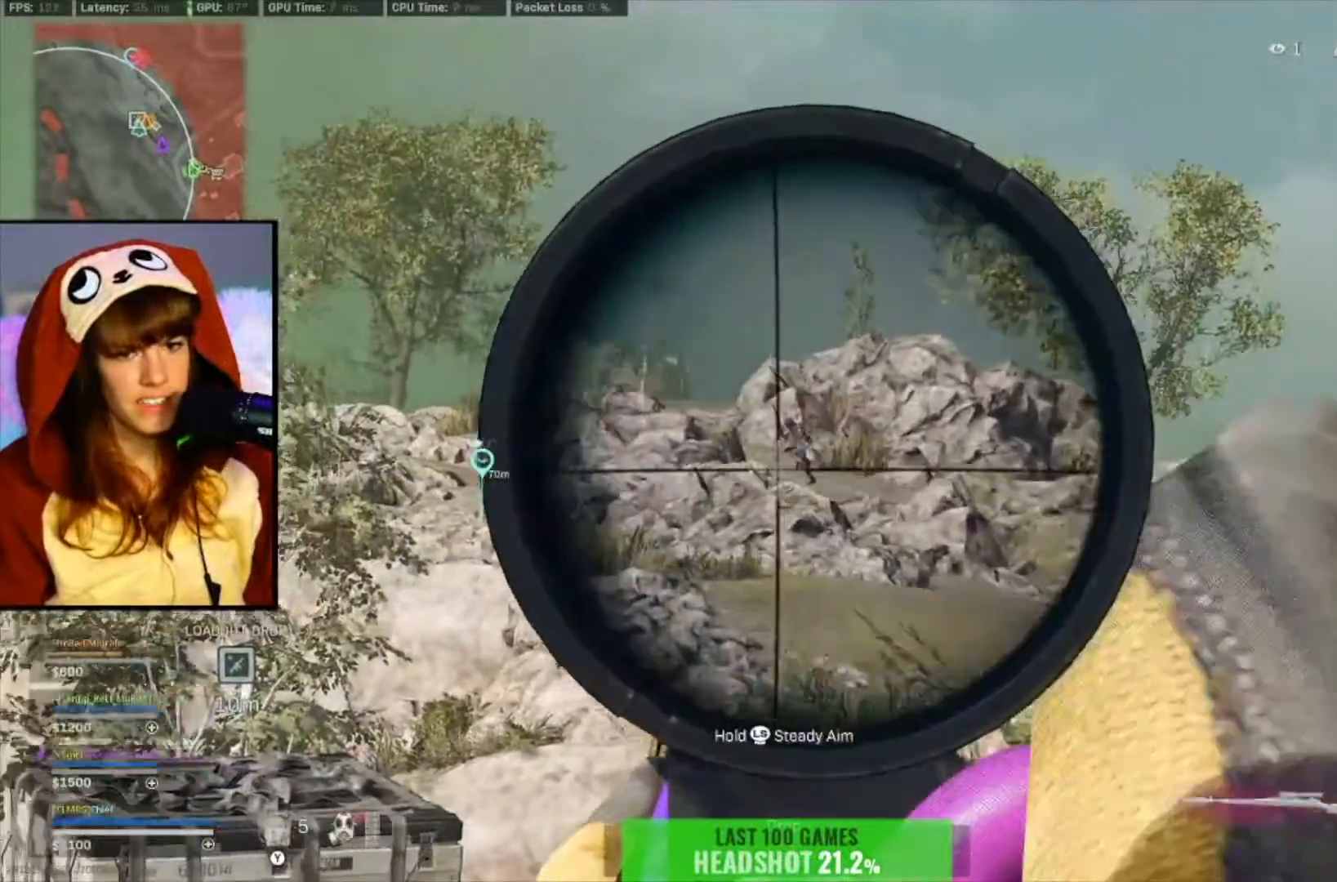
{"buttons": ["L2", "L3"], "left_stick": "center", "right_stick": "center", "events": [[100, "right_stick", "up-left"], [267, "right_stick", "center"], [333, "right_stick", "up-left"], [467, "right_stick", "center"]]}
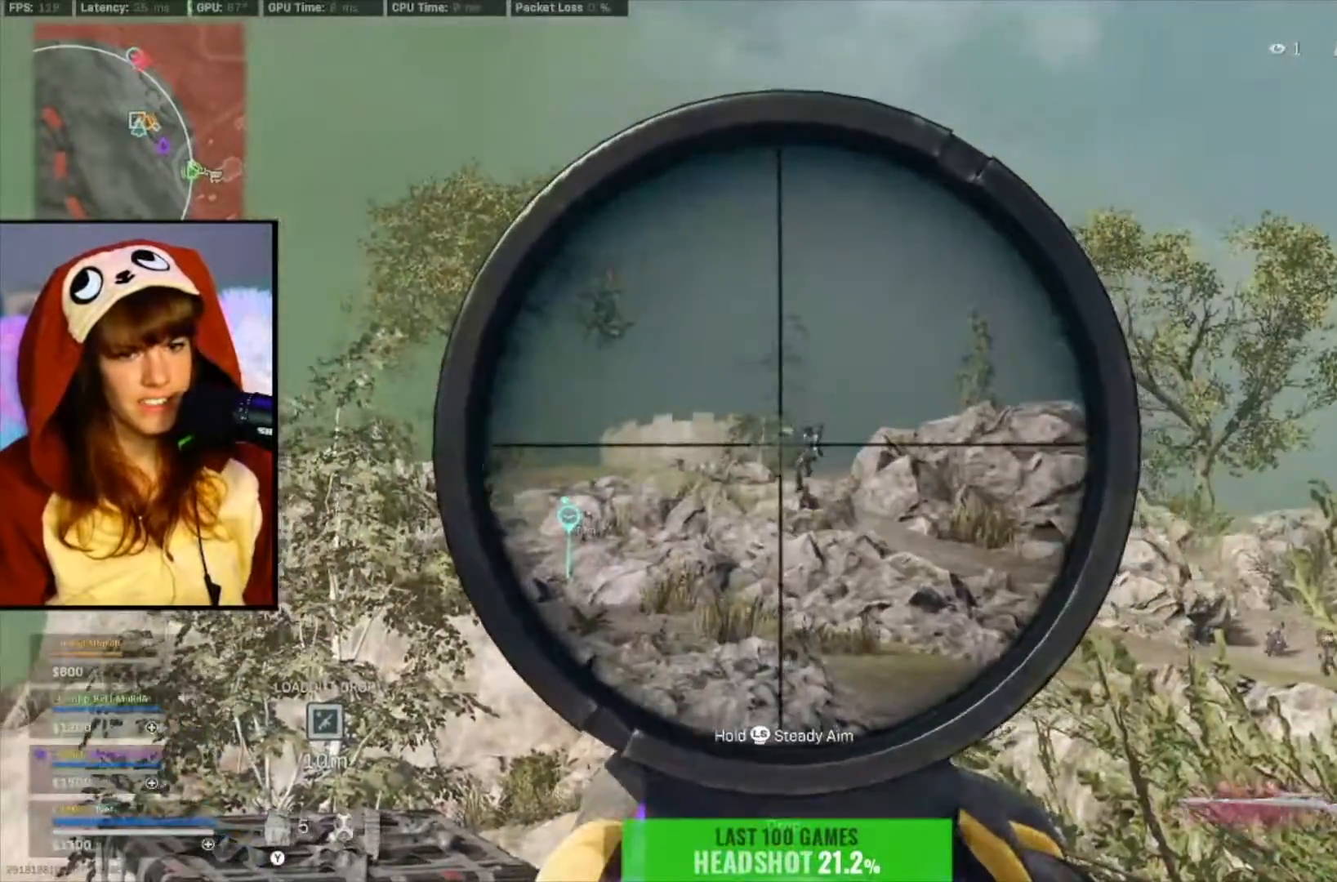
{"buttons": ["L2", "L3"], "left_stick": "center", "right_stick": "center", "events": [[133, "R2", "down"], [267, "R2", "up"]]}
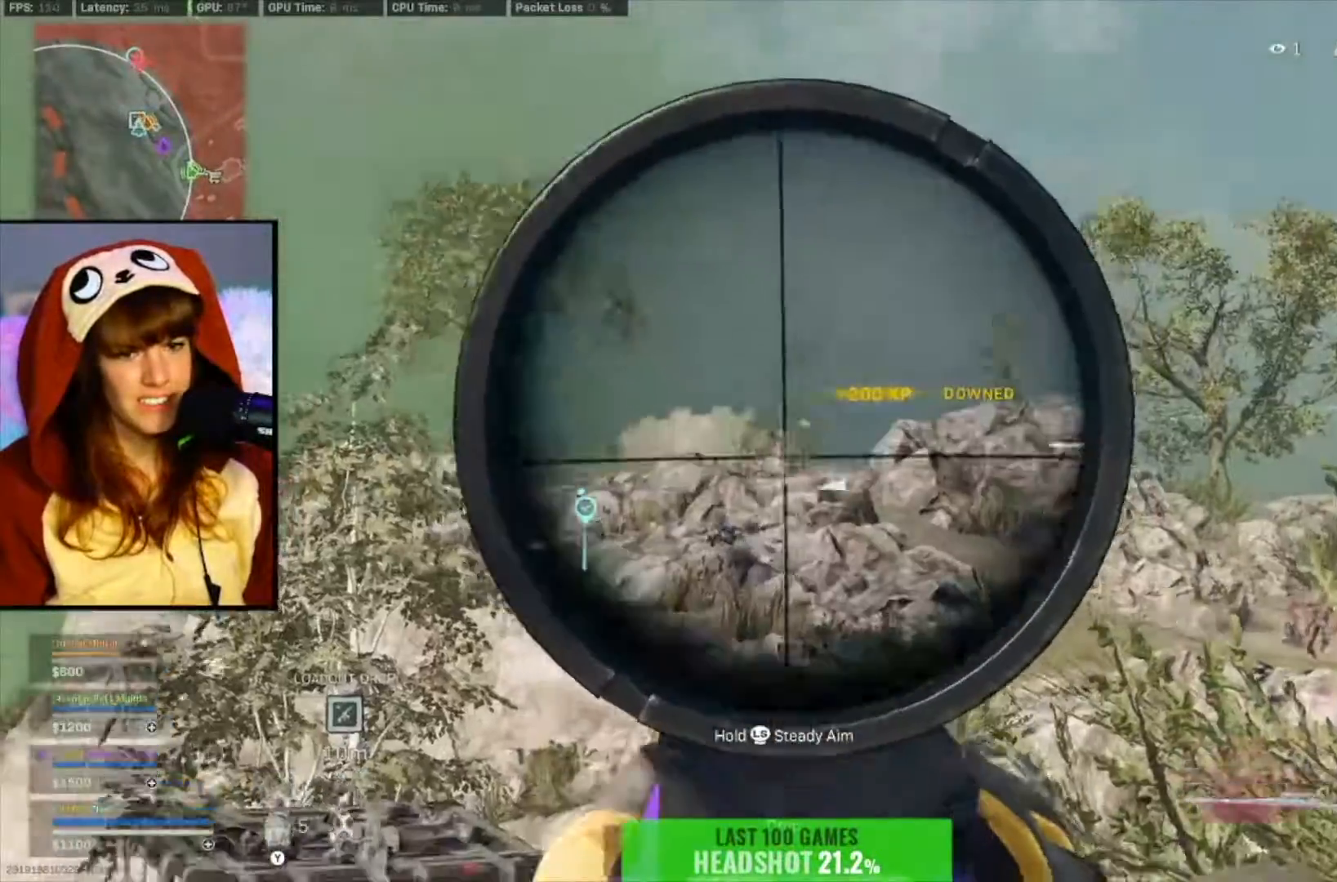
{"buttons": ["L2"], "left_stick": "up", "right_stick": "center", "events": [[33, "right_stick", "down-right"], [133, "L3", "up"], [167, "left_stick", "up-right"], [267, "right_stick", "center"], [300, "left_stick", "up"], [367, "right_stick", "down"], [467, "right_stick", "center"]]}
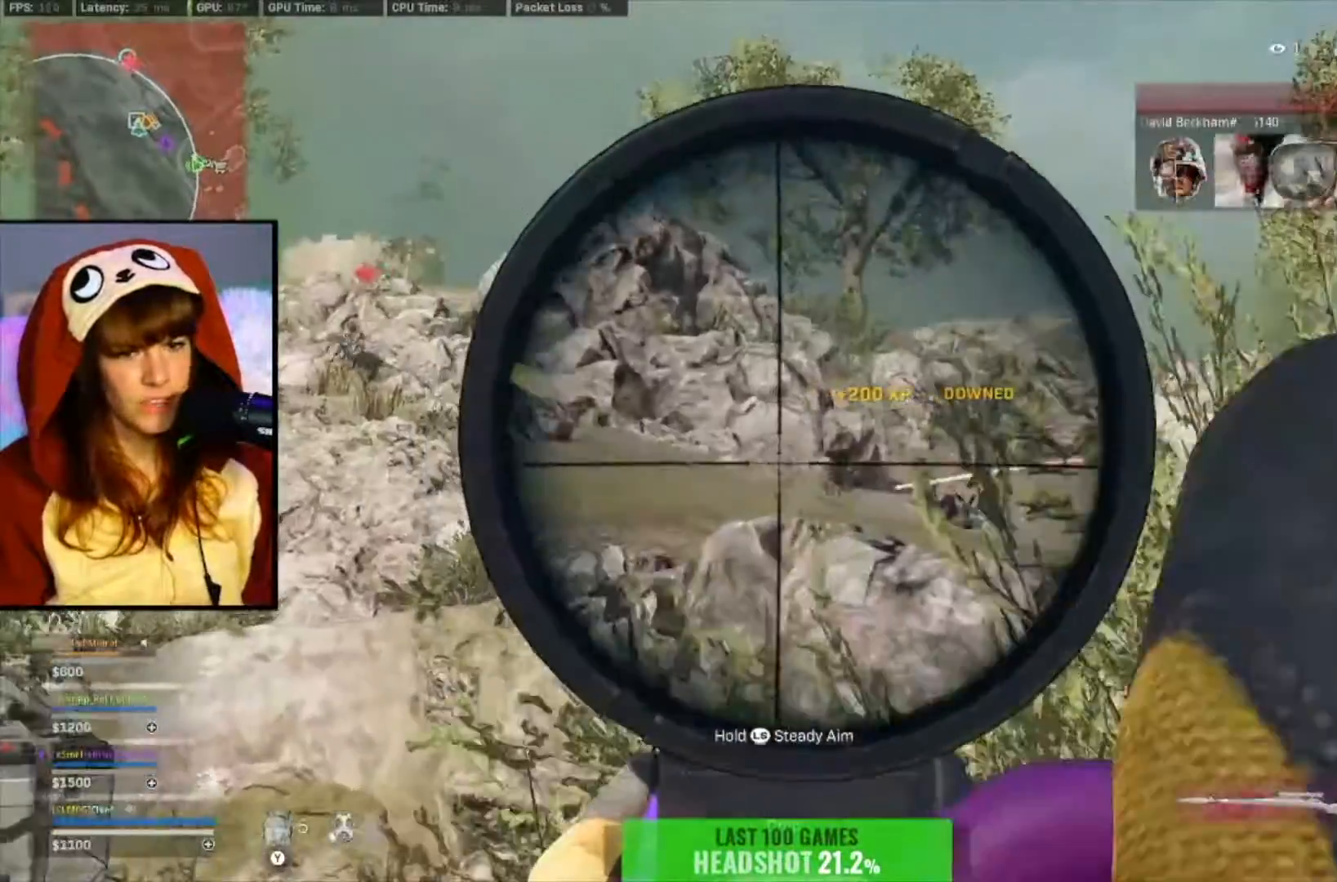
{"buttons": ["L2", "L3"], "left_stick": "center", "right_stick": "left", "events": [[67, "right_stick", "right"], [133, "L3", "down"], [133, "left_stick", "up-left"], [267, "right_stick", "left"], [400, "left_stick", "center"]]}
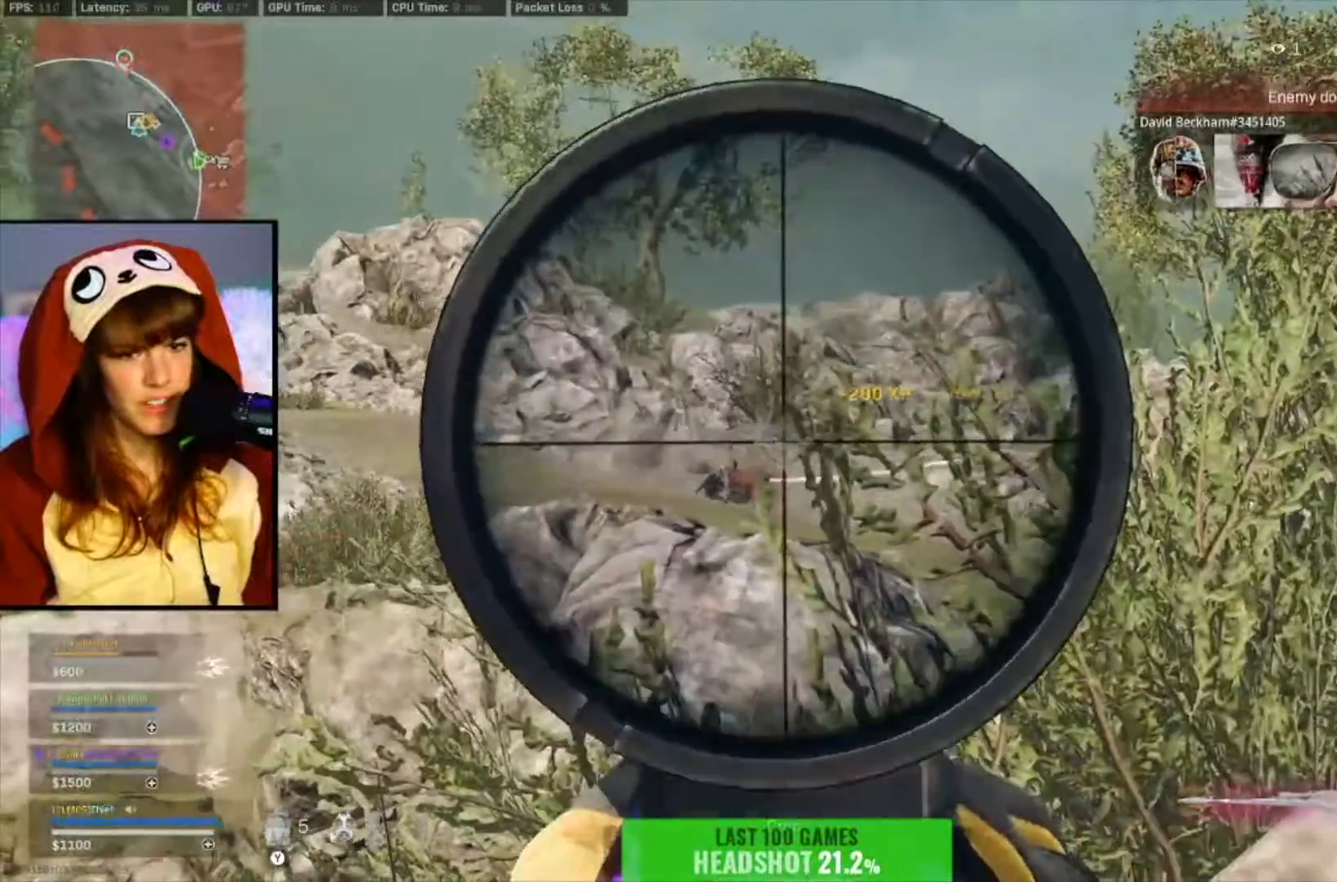
{"buttons": ["L2", "R2", "L3"], "left_stick": "center", "right_stick": "down-left", "events": [[133, "right_stick", "center"], [333, "right_stick", "down-left"], [400, "R2", "down"]]}
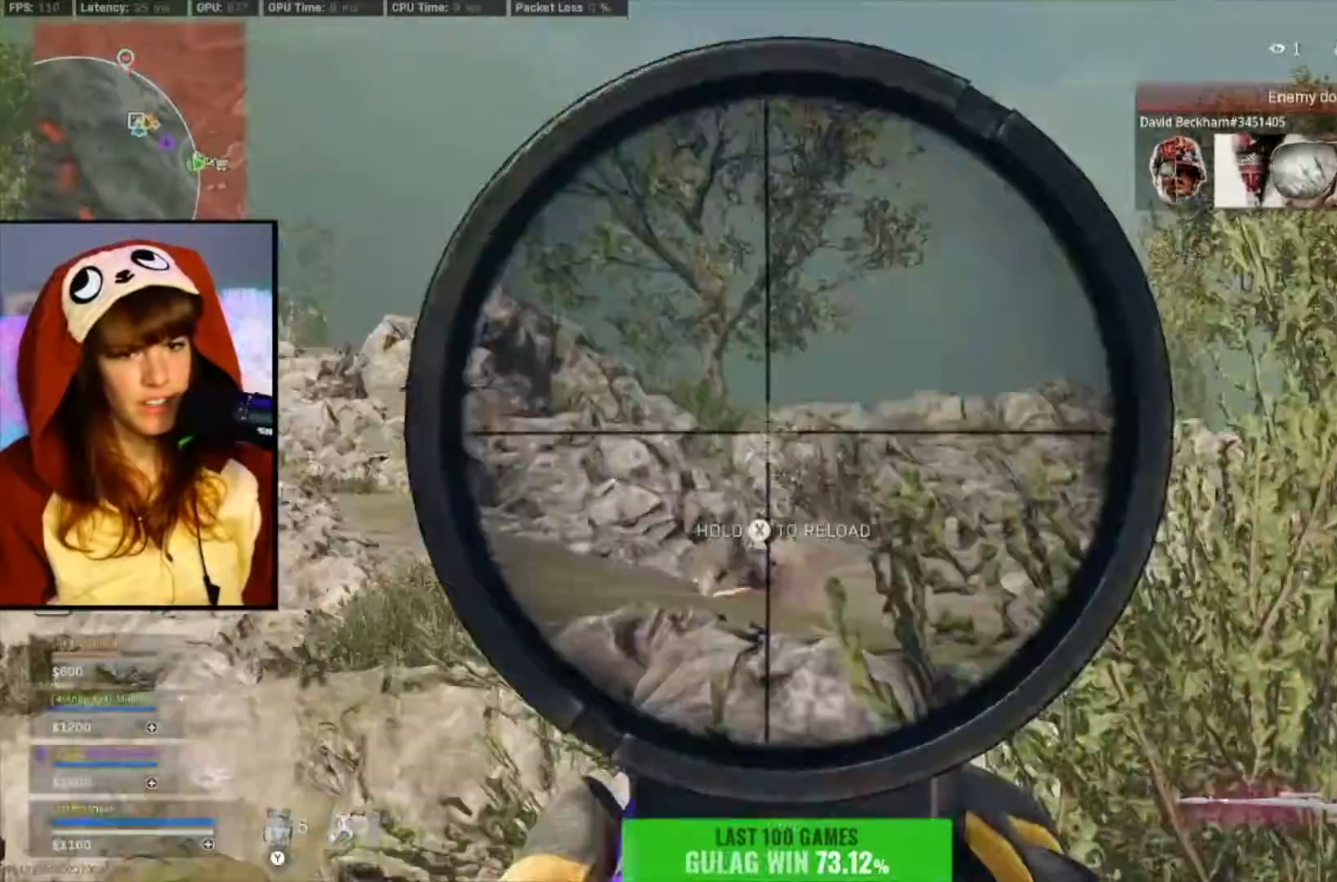
{"buttons": ["L2", "L3"], "left_stick": "center", "right_stick": "up-left", "events": [[33, "R2", "up"], [133, "right_stick", "left"], [333, "right_stick", "center"], [467, "right_stick", "up-left"]]}
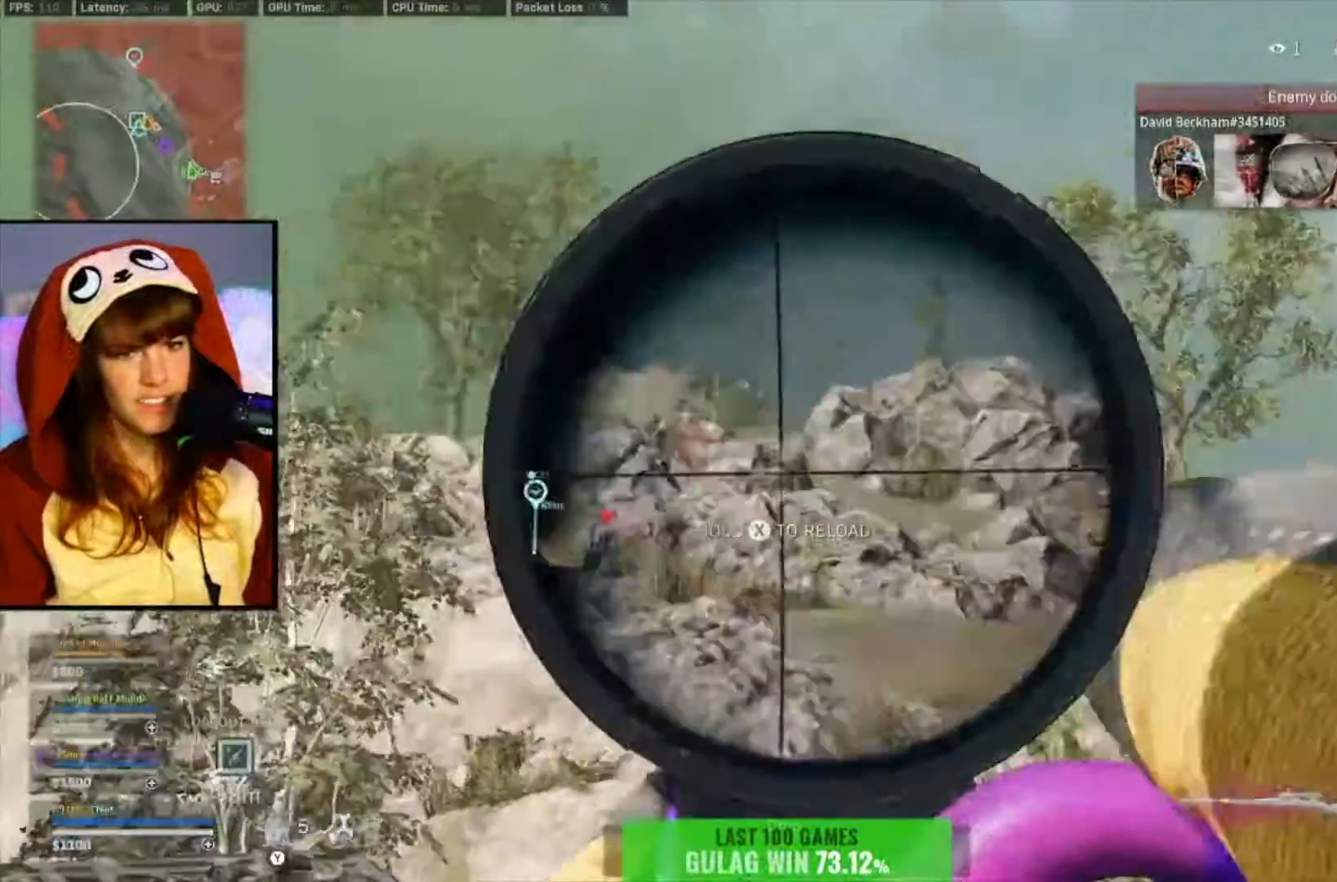
{"buttons": ["L2", "L3"], "left_stick": "center", "right_stick": "left", "events": [[133, "right_stick", "center"], [267, "right_stick", "down-left"], [383, "right_stick", "left"]]}
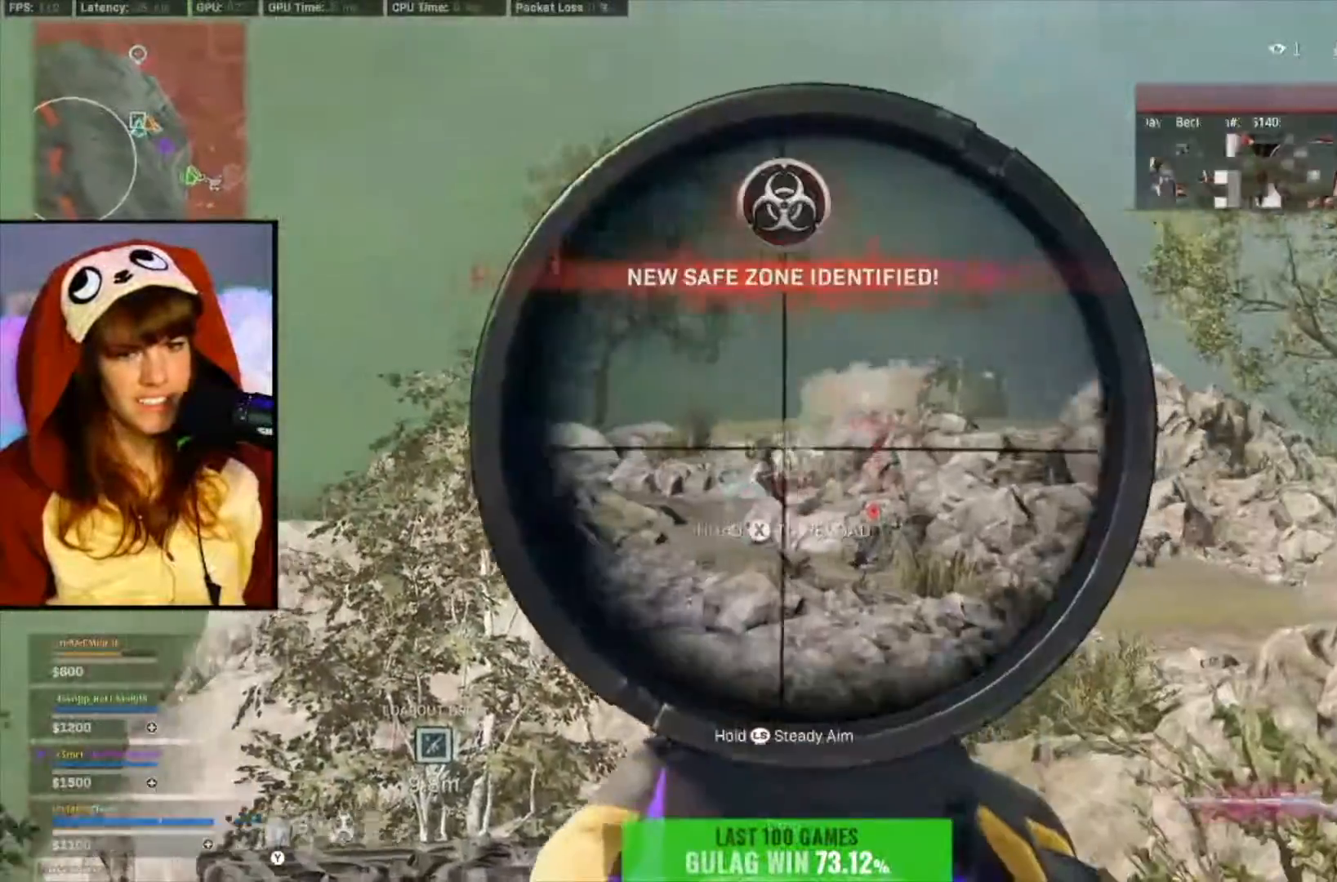
{"buttons": ["L2", "L3"], "left_stick": "center", "right_stick": "center", "events": [[100, "right_stick", "center"], [267, "right_stick", "left"], [300, "R2", "down"], [333, "right_stick", "center"], [467, "R2", "up"]]}
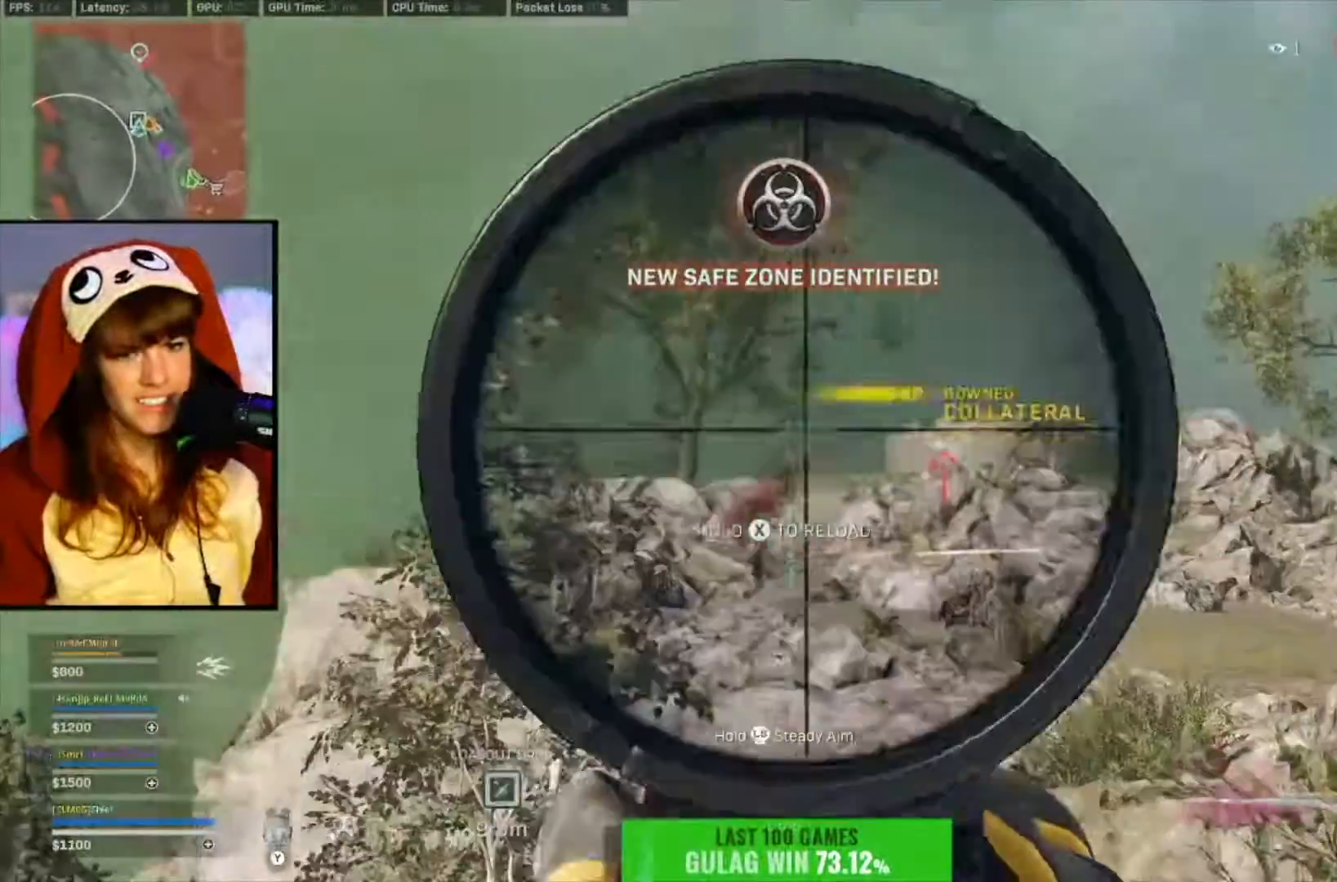
{"buttons": [], "left_stick": "up-left", "right_stick": "center", "events": [[167, "L3", "up"], [200, "right_stick", "up-left"], [267, "L3", "down"], [267, "right_stick", "center"], [333, "L3", "up"], [333, "left_stick", "up"], [367, "right_stick", "down-right"], [400, "L2", "up"], [433, "left_stick", "up-left"], [467, "right_stick", "center"]]}
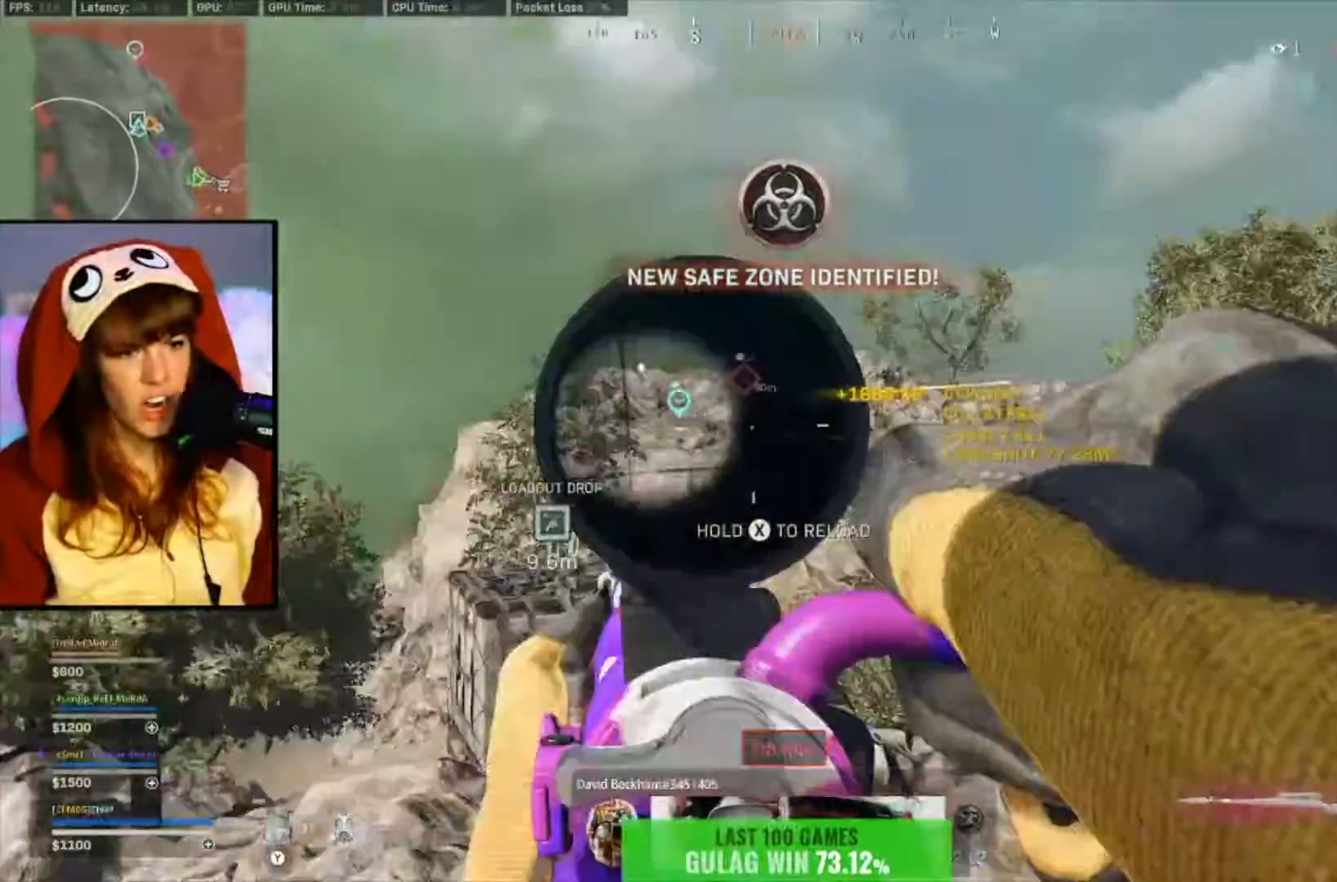
{"buttons": ["X"], "left_stick": "down", "right_stick": "center", "events": [[67, "X", "down"], [133, "left_stick", "left"], [167, "X", "up"], [200, "X", "down"], [267, "X", "up"], [333, "X", "down"], [400, "X", "up"], [467, "X", "down"], [500, "left_stick", "down"]]}
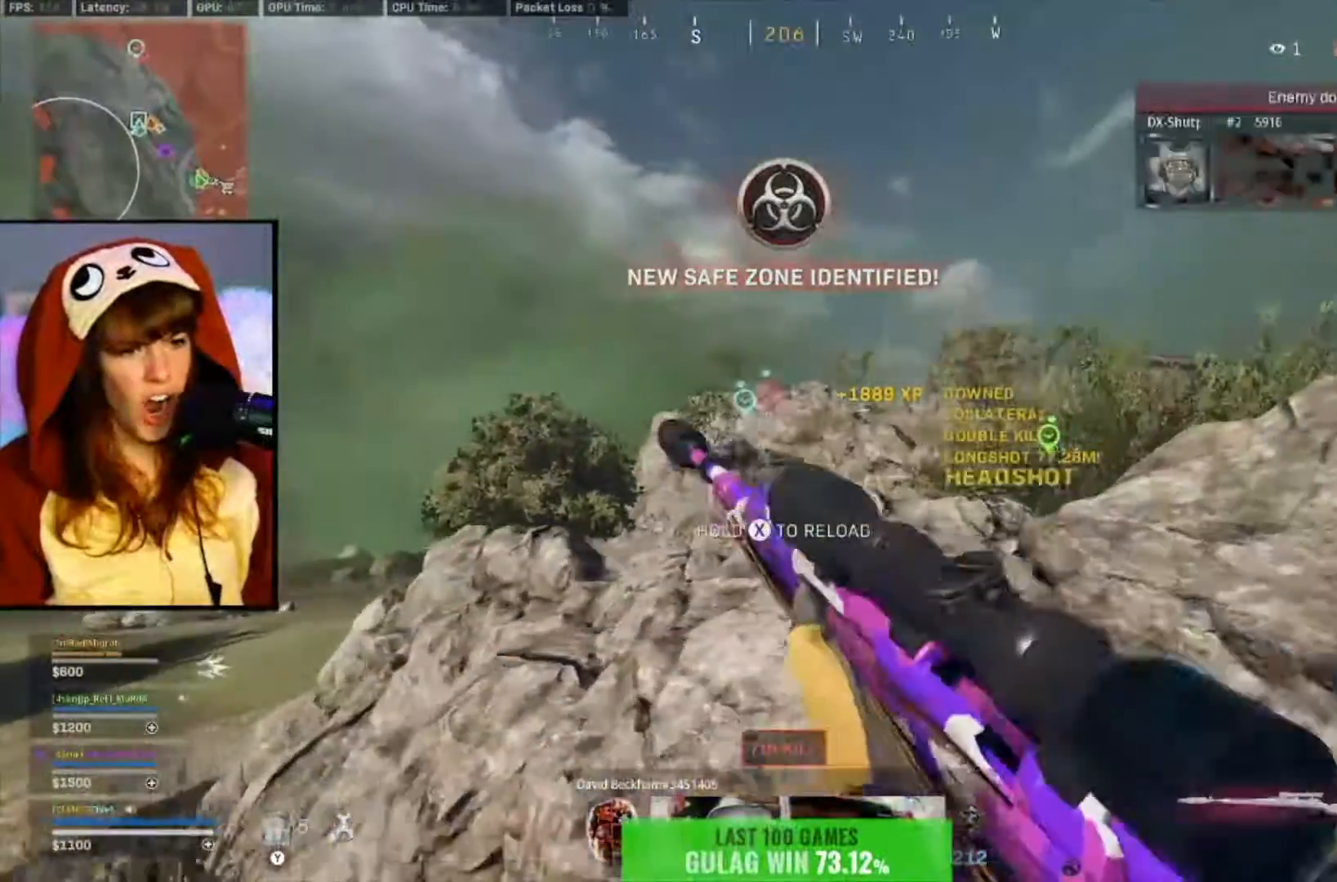
{"buttons": [], "left_stick": "down", "right_stick": "center", "events": [[33, "X", "up"], [167, "right_stick", "left"], [367, "right_stick", "center"]]}
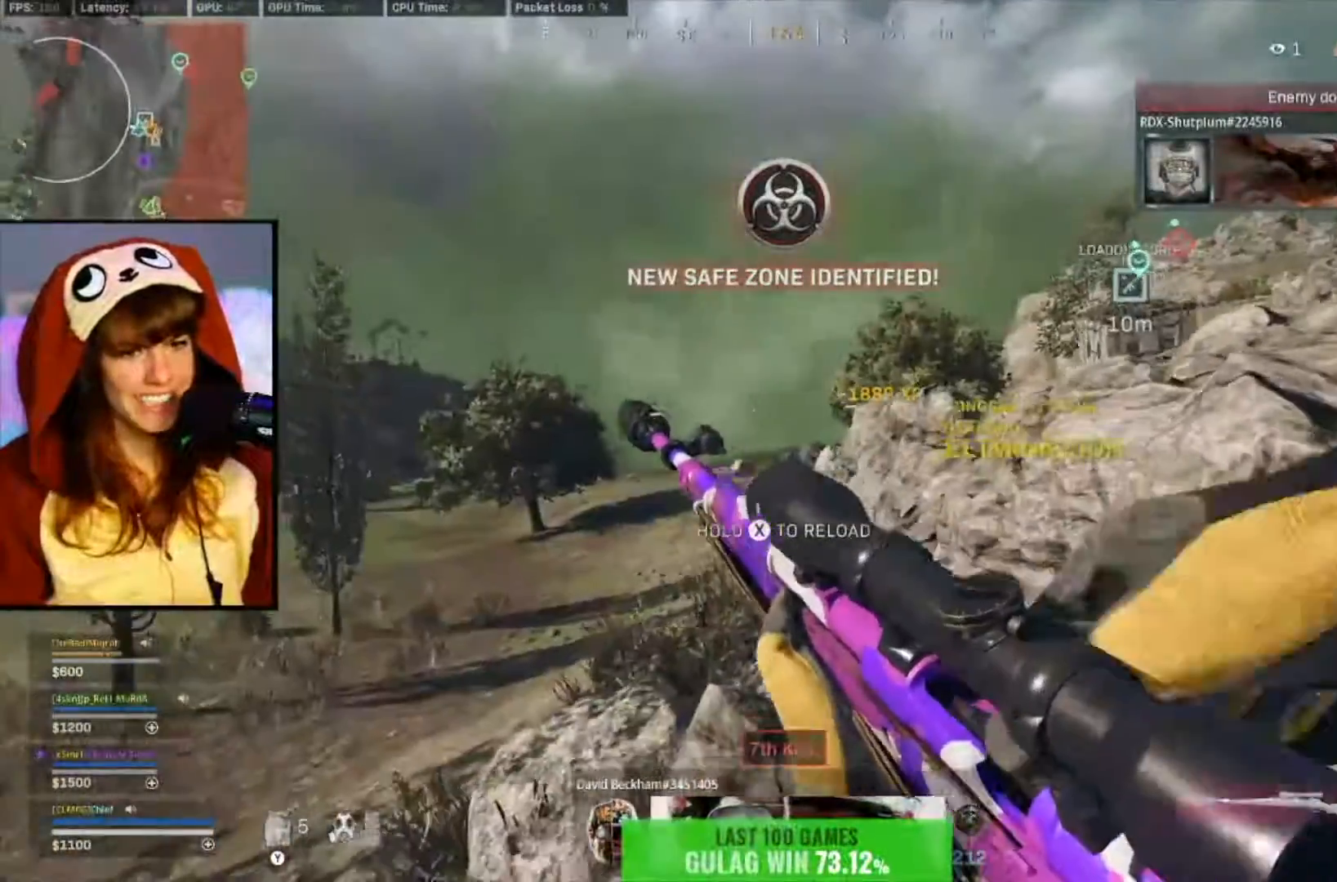
{"buttons": [], "left_stick": "down-right", "right_stick": "center", "events": [[300, "left_stick", "down-right"], [333, "right_stick", "right"], [467, "right_stick", "center"]]}
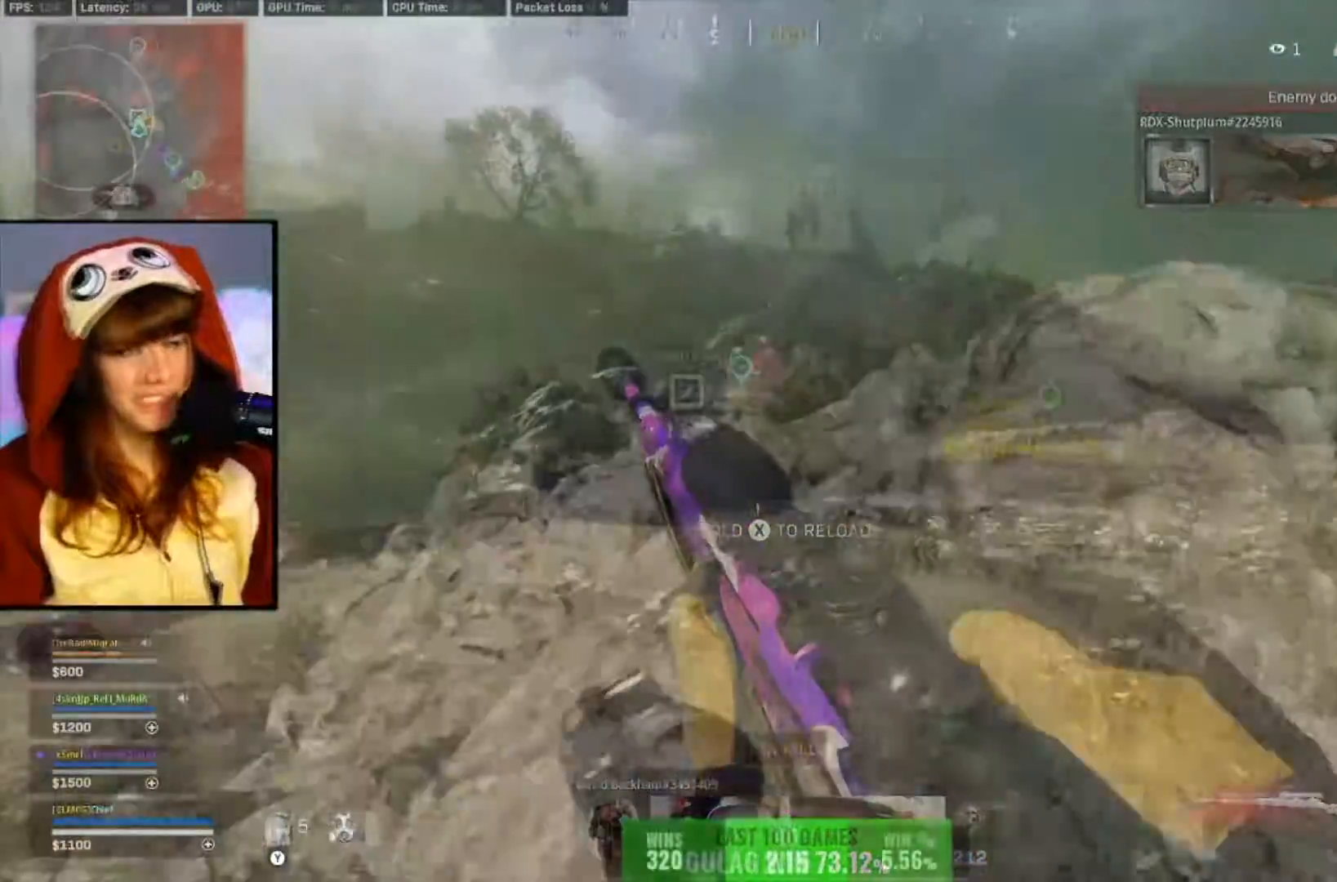
{"buttons": [], "left_stick": "up-left", "right_stick": "center", "events": [[17, "left_stick", "up-left"], [50, "right_stick", "left"], [217, "right_stick", "center"]]}
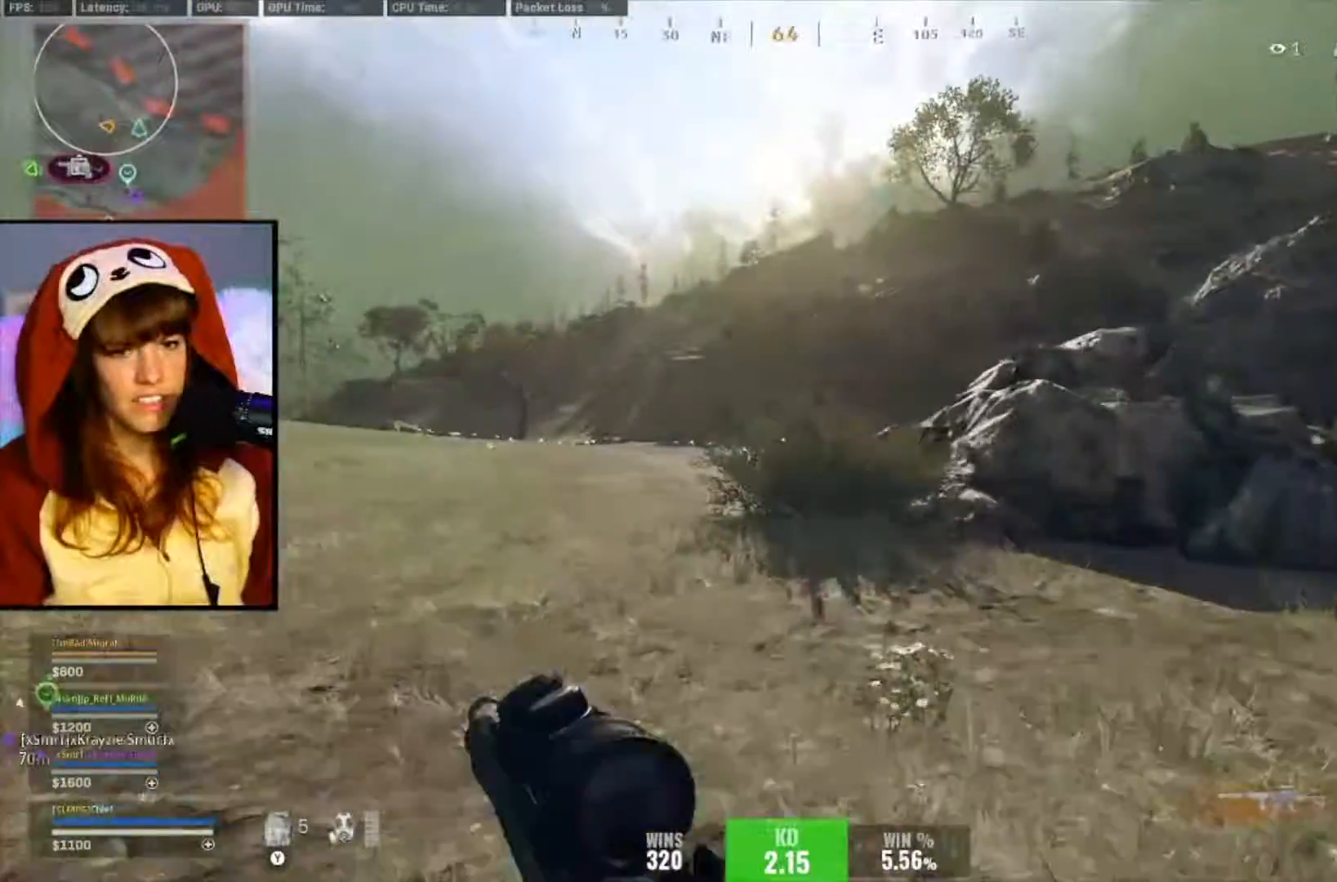
{"buttons": [], "left_stick": "up", "right_stick": "center", "events": [[17, "left_stick", "up"]]}
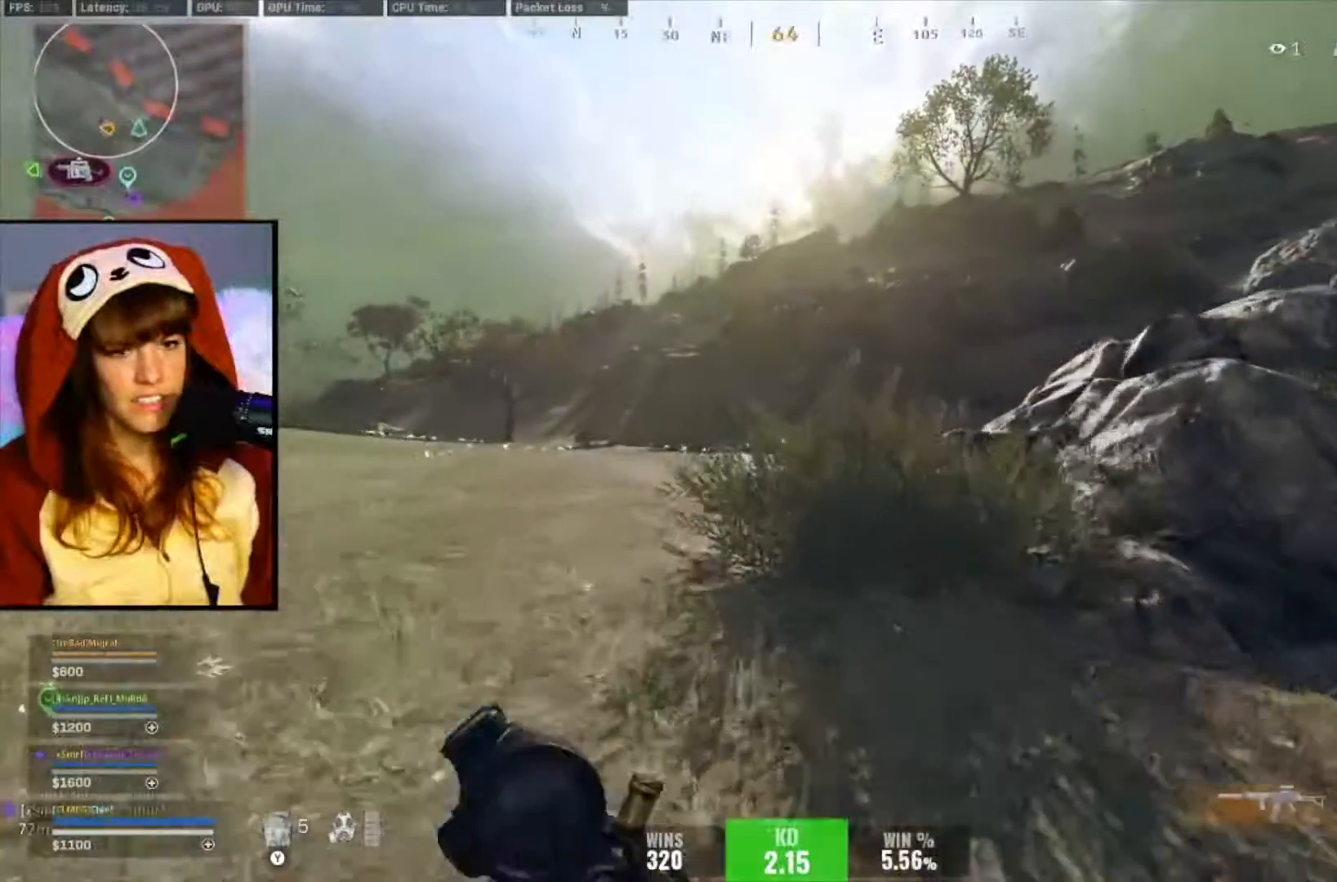
{"buttons": [], "left_stick": "down-left", "right_stick": "right", "events": [[117, "right_stick", "right"], [283, "left_stick", "up-left"], [483, "left_stick", "down-left"]]}
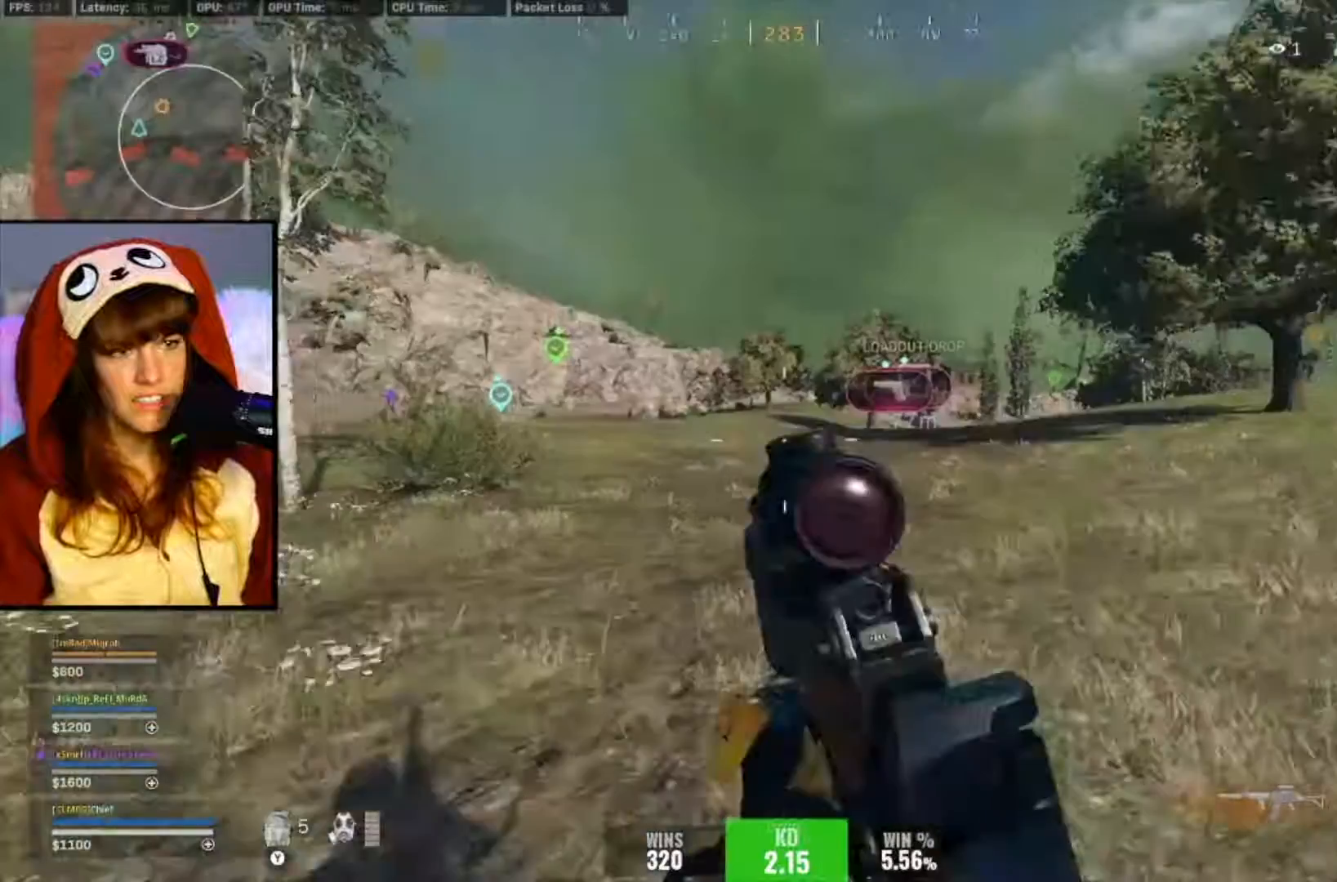
{"buttons": [], "left_stick": "right", "right_stick": "center", "events": [[50, "left_stick", "down"], [50, "right_stick", "center"], [283, "left_stick", "down-right"], [333, "right_stick", "left"], [450, "left_stick", "right"], [483, "right_stick", "center"]]}
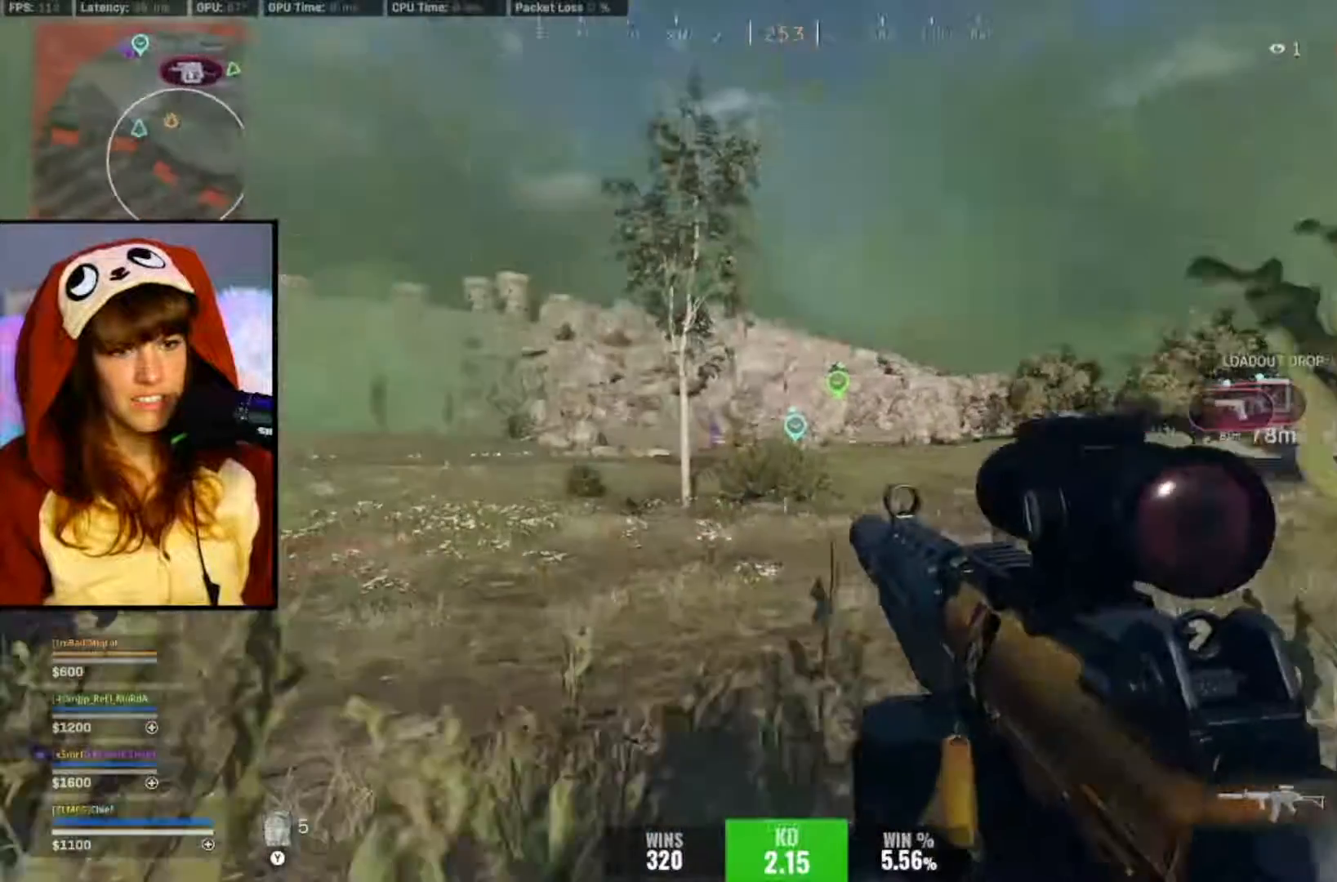
{"buttons": [], "left_stick": "up-right", "right_stick": "center", "events": [[17, "L2", "down"], [17, "left_stick", "up-right"], [183, "L2", "up"], [250, "left_stick", "down-right"], [450, "left_stick", "up-right"]]}
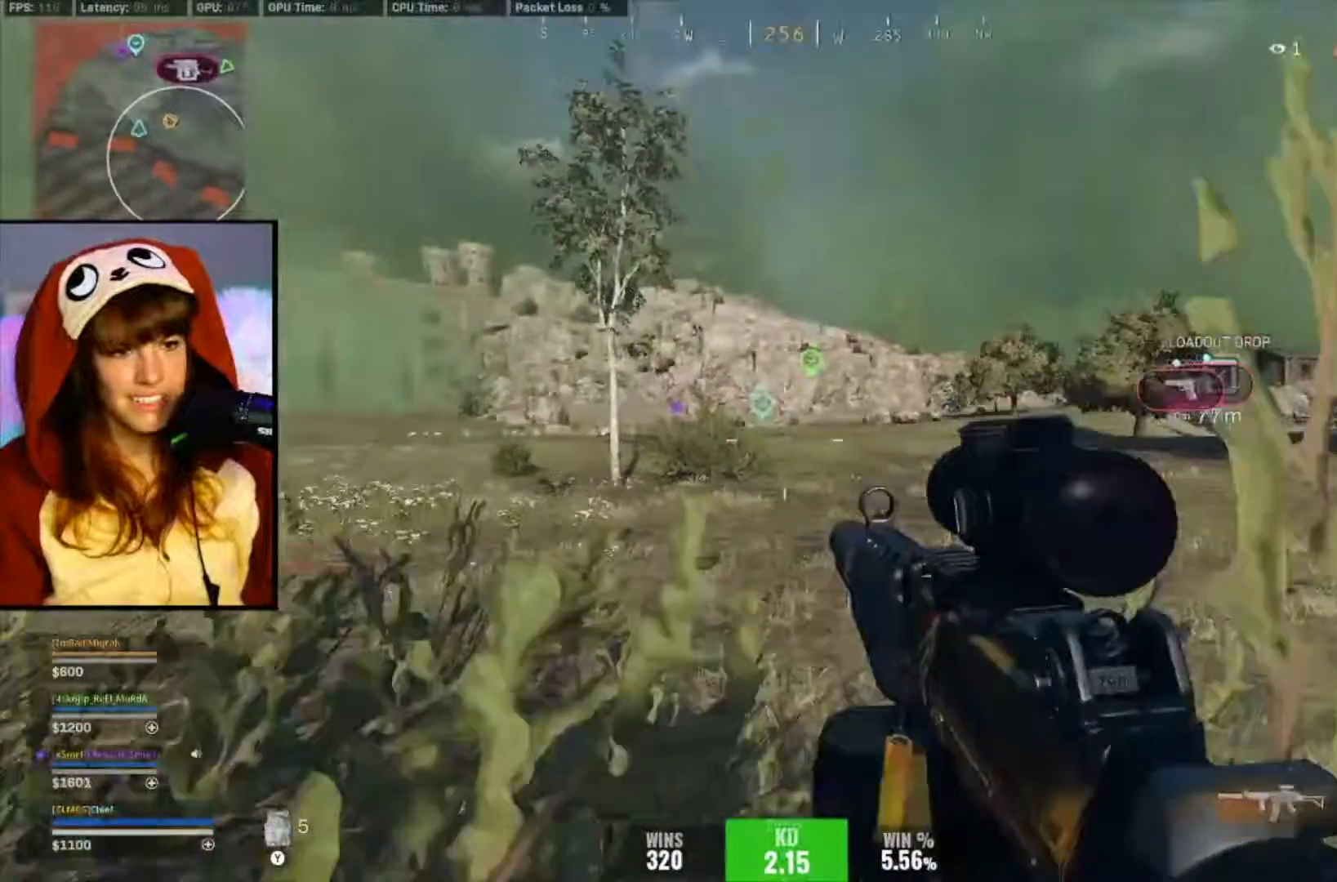
{"buttons": [], "left_stick": "center", "right_stick": "center", "events": [[250, "left_stick", "right"], [350, "left_stick", "center"]]}